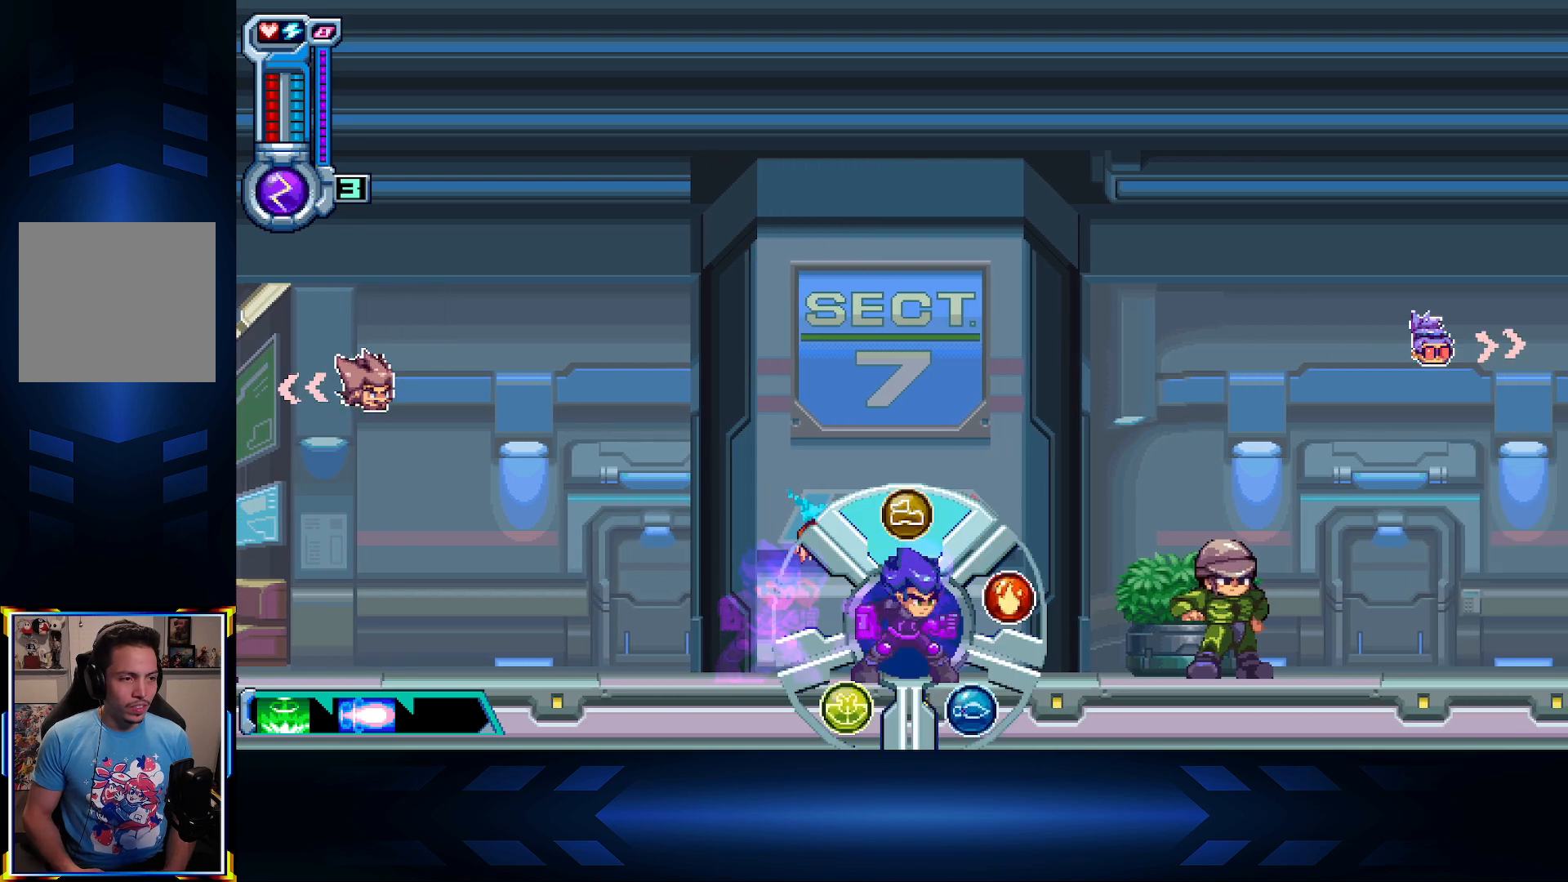
Gameplay with a controller (Xbox layout); each line is a JSON object with the inputs held at the frame after it. "events" lists button and stick changes between this image and that frame as [ms after this image, input, new state], when the widget could be followed in between.
{"buttons": [], "left_stick": "center", "right_stick": "center", "events": []}
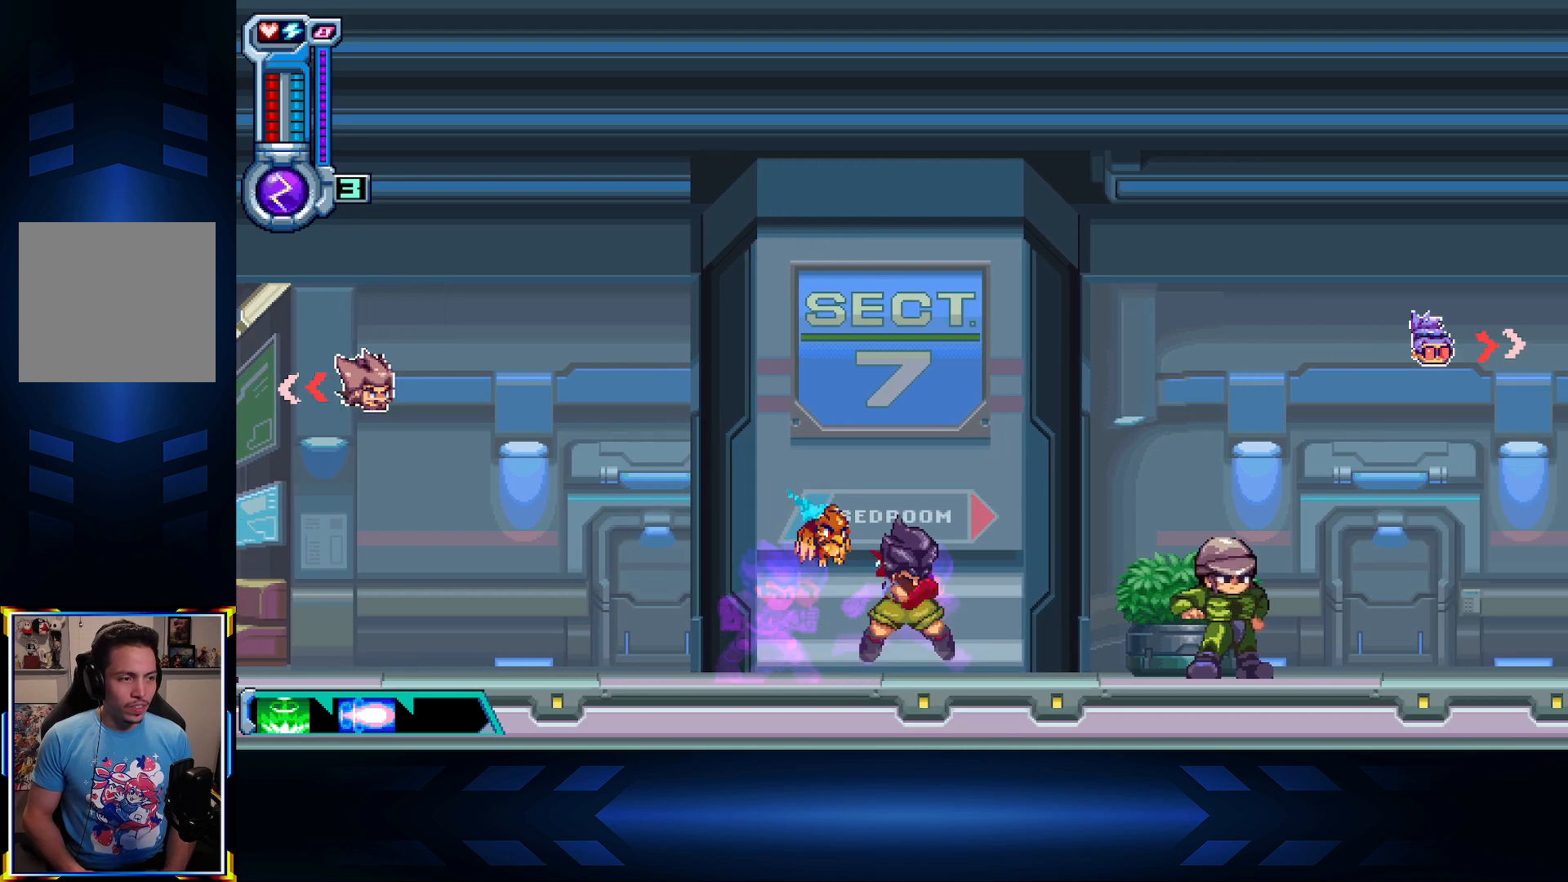
{"buttons": [], "left_stick": "center", "right_stick": "center", "events": [[33, "R2", "down"], [300, "R2", "up"]]}
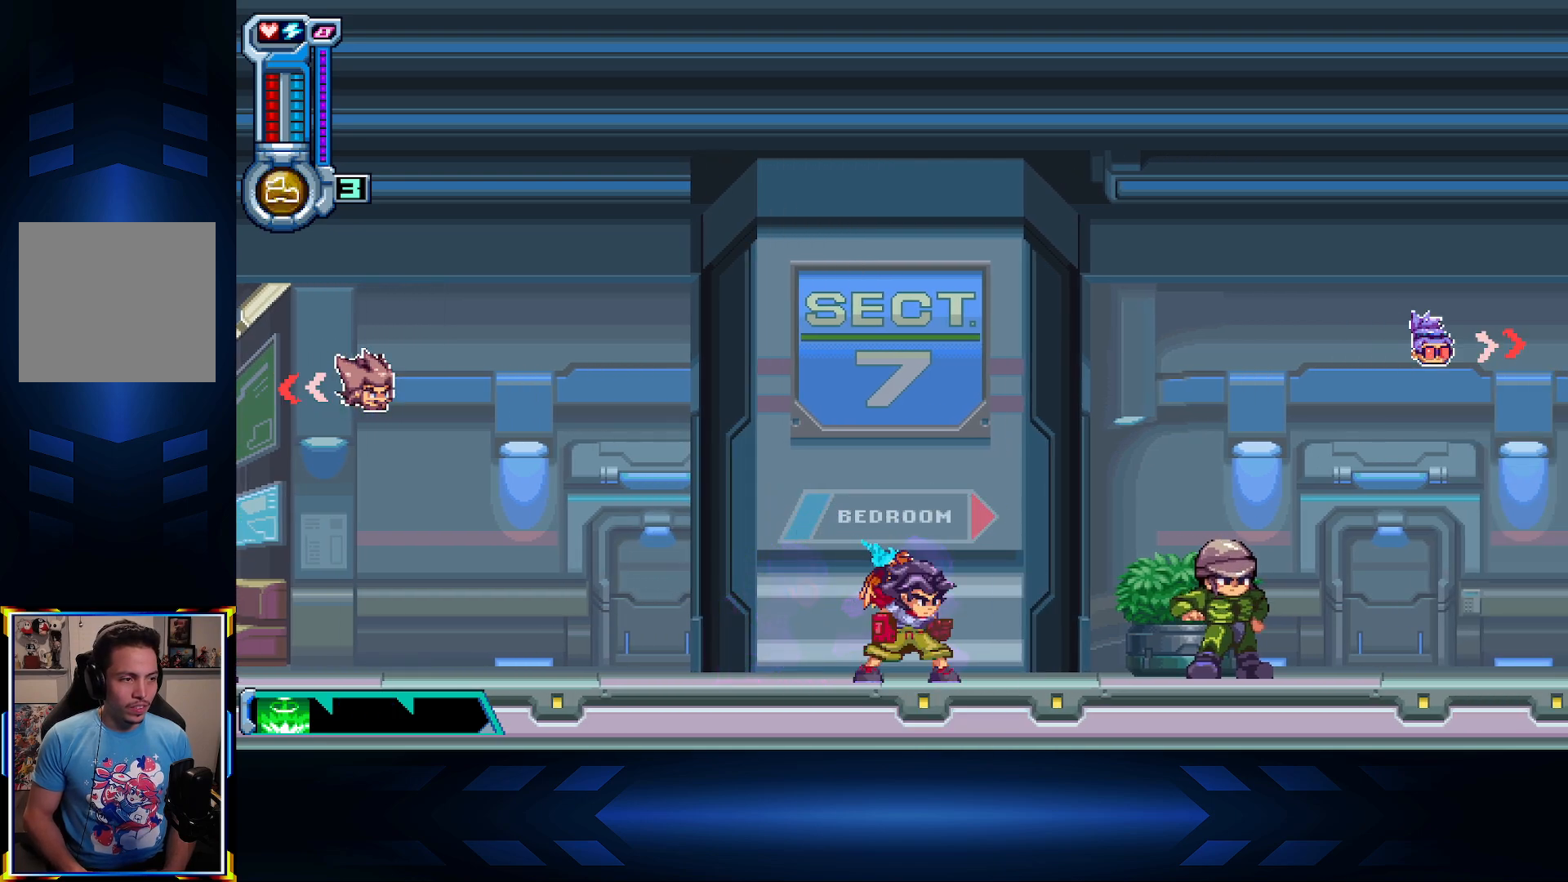
{"buttons": ["L2"], "left_stick": "center", "right_stick": "center", "events": [[17, "R1", "down"], [267, "R1", "up"], [483, "L2", "down"]]}
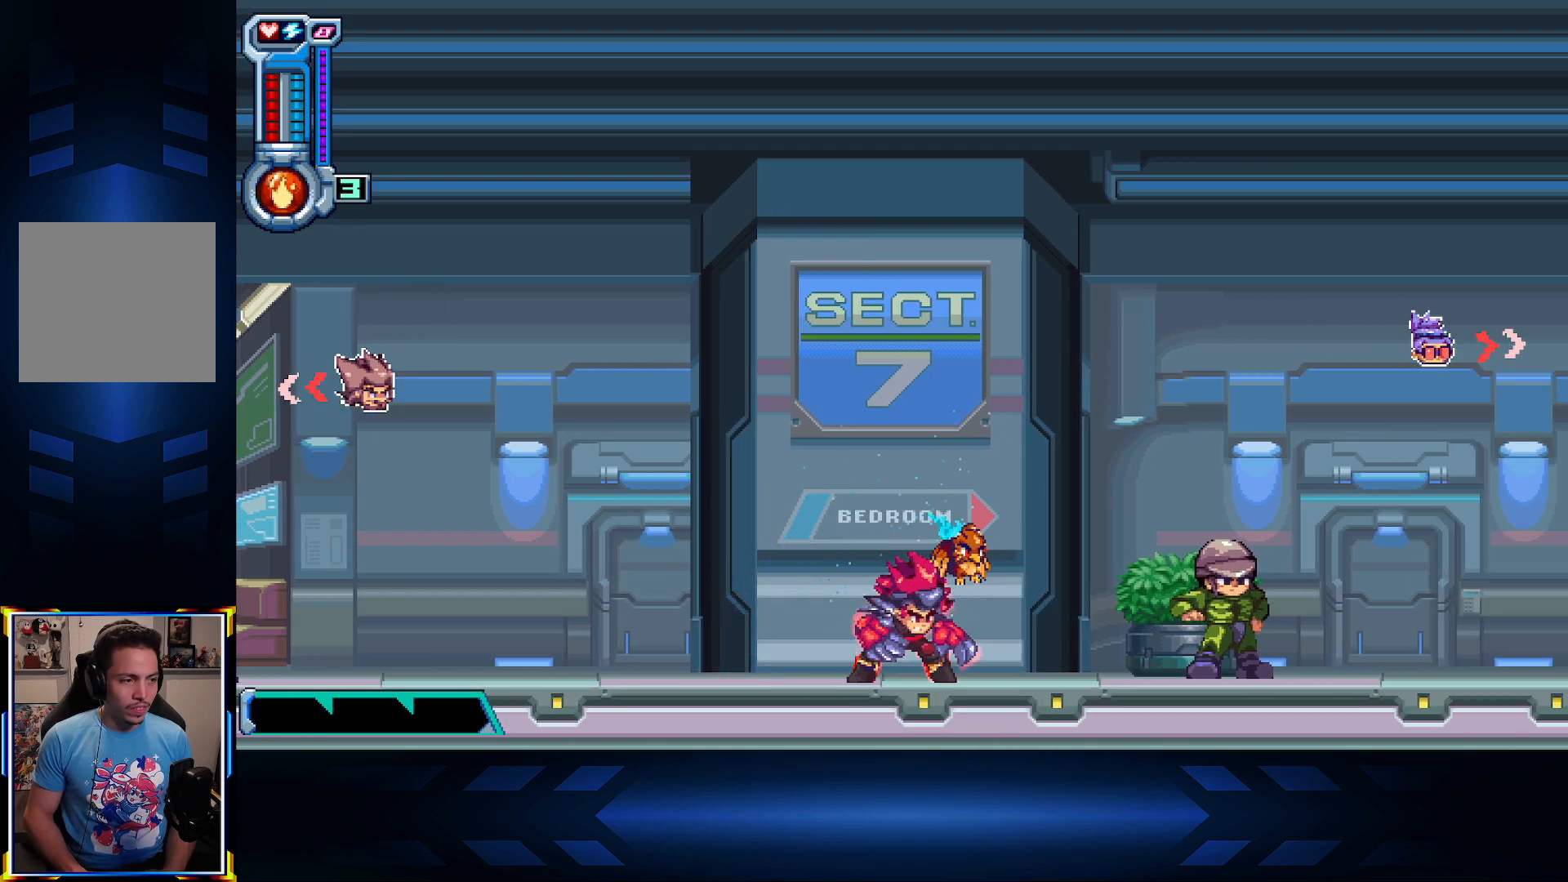
{"buttons": [], "left_stick": "center", "right_stick": "center", "events": [[250, "L2", "up"]]}
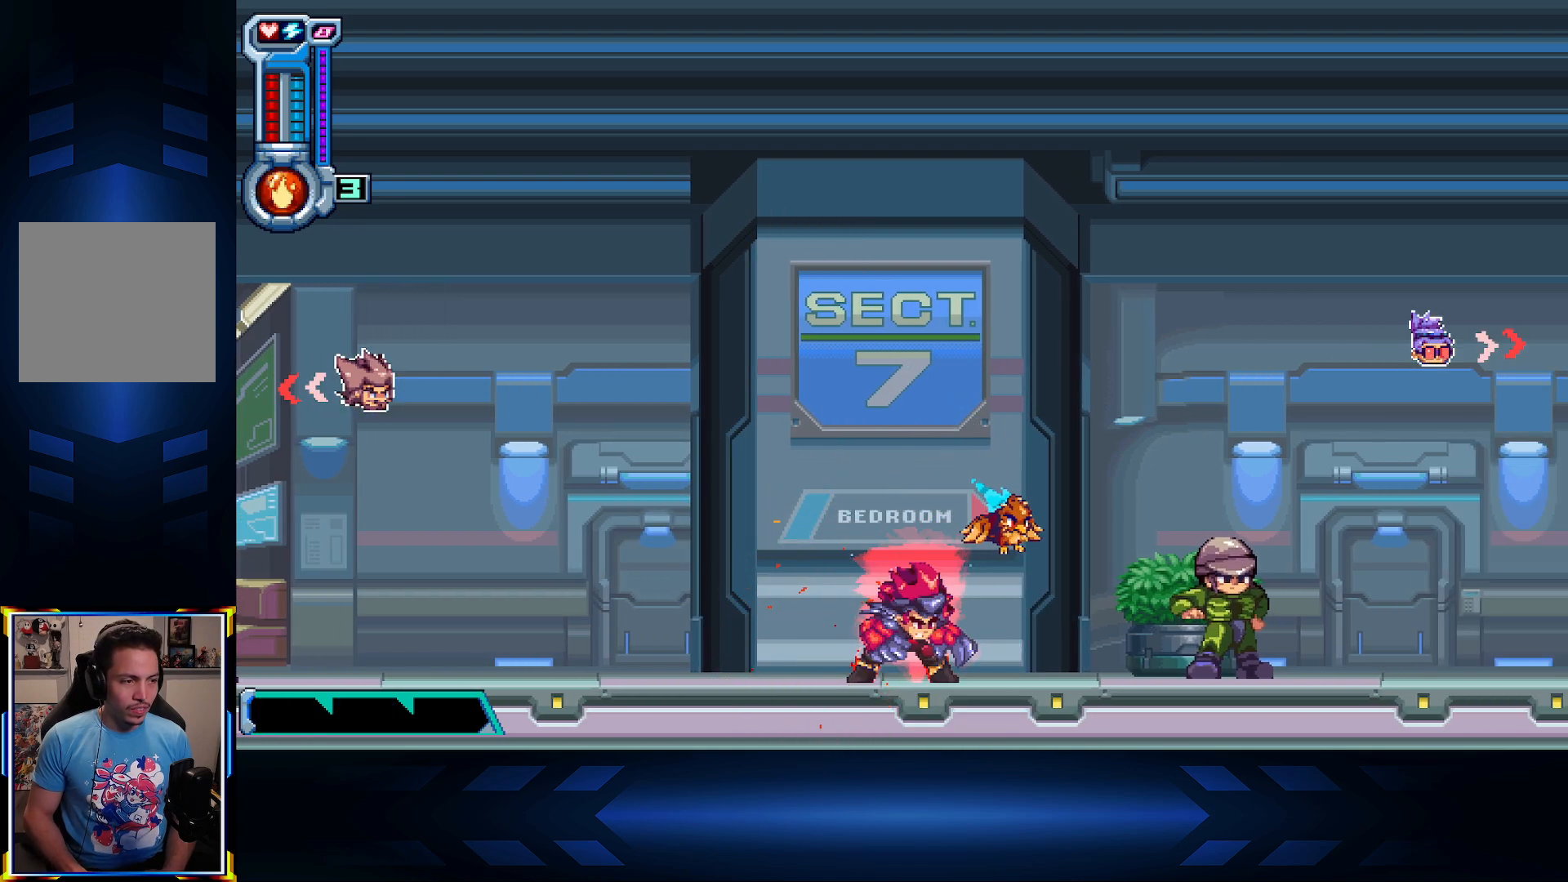
{"buttons": [], "left_stick": "right", "right_stick": "center", "events": [[117, "L1", "down"], [250, "left_stick", "right"], [300, "L1", "up"]]}
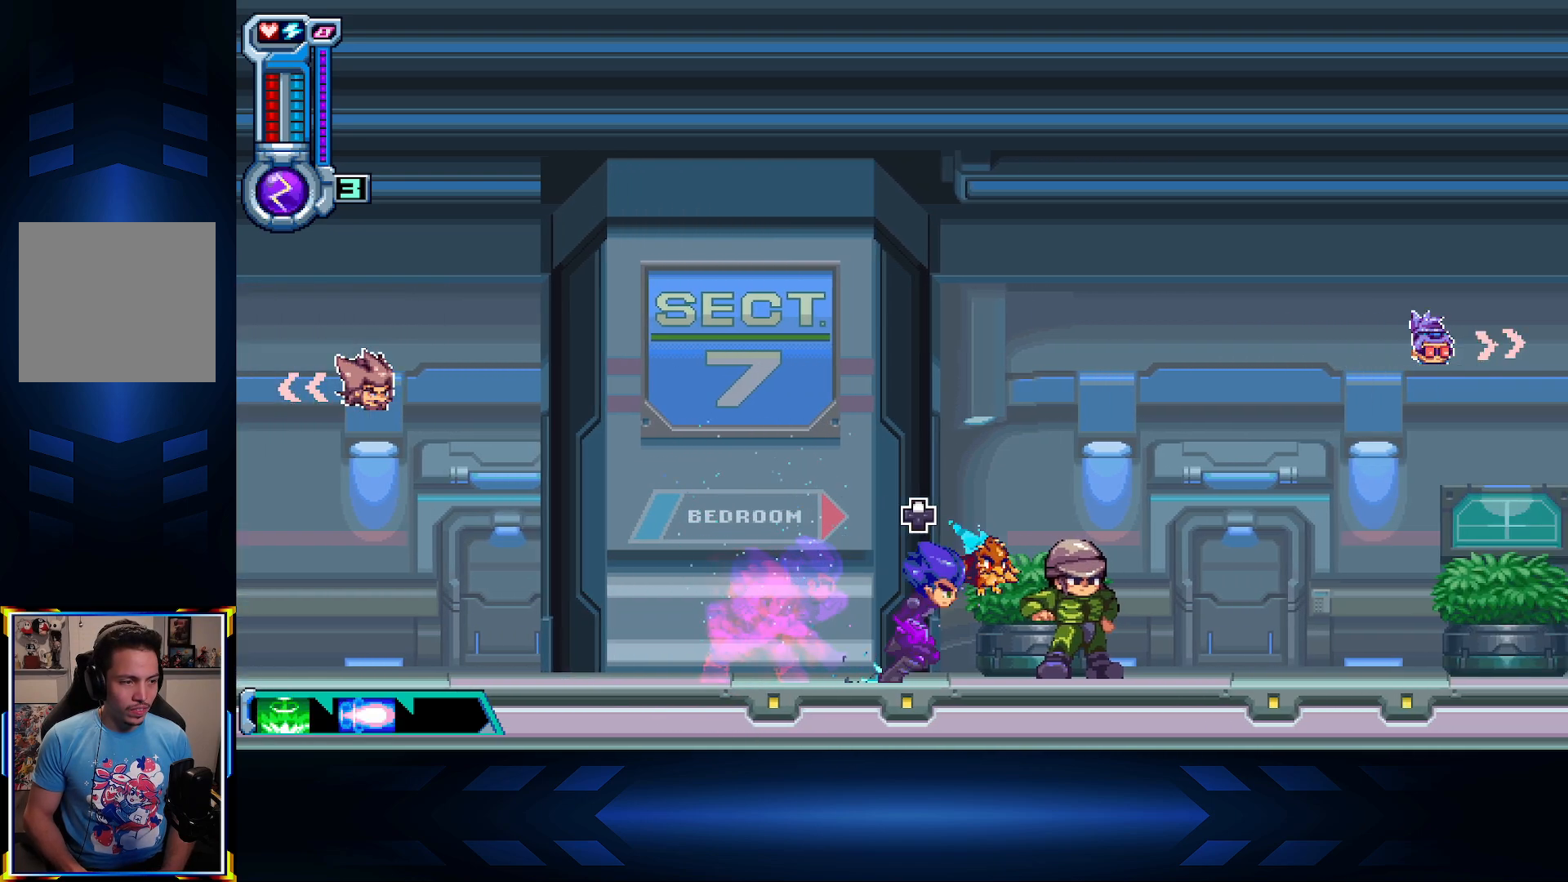
{"buttons": [], "left_stick": "right", "right_stick": "center", "events": []}
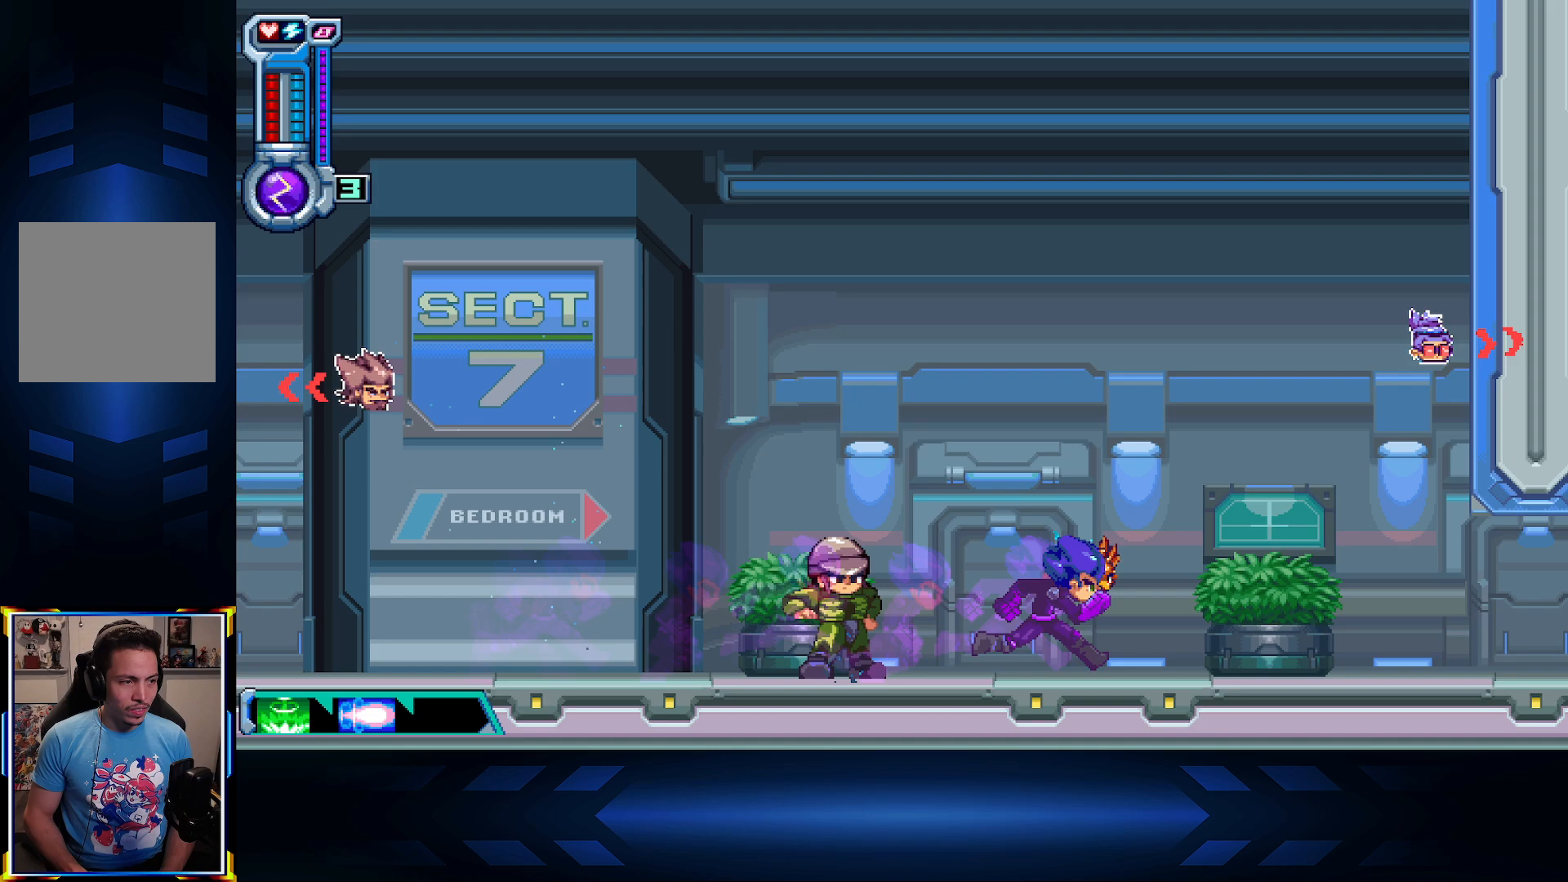
{"buttons": [], "left_stick": "center", "right_stick": "center", "events": [[283, "left_stick", "center"]]}
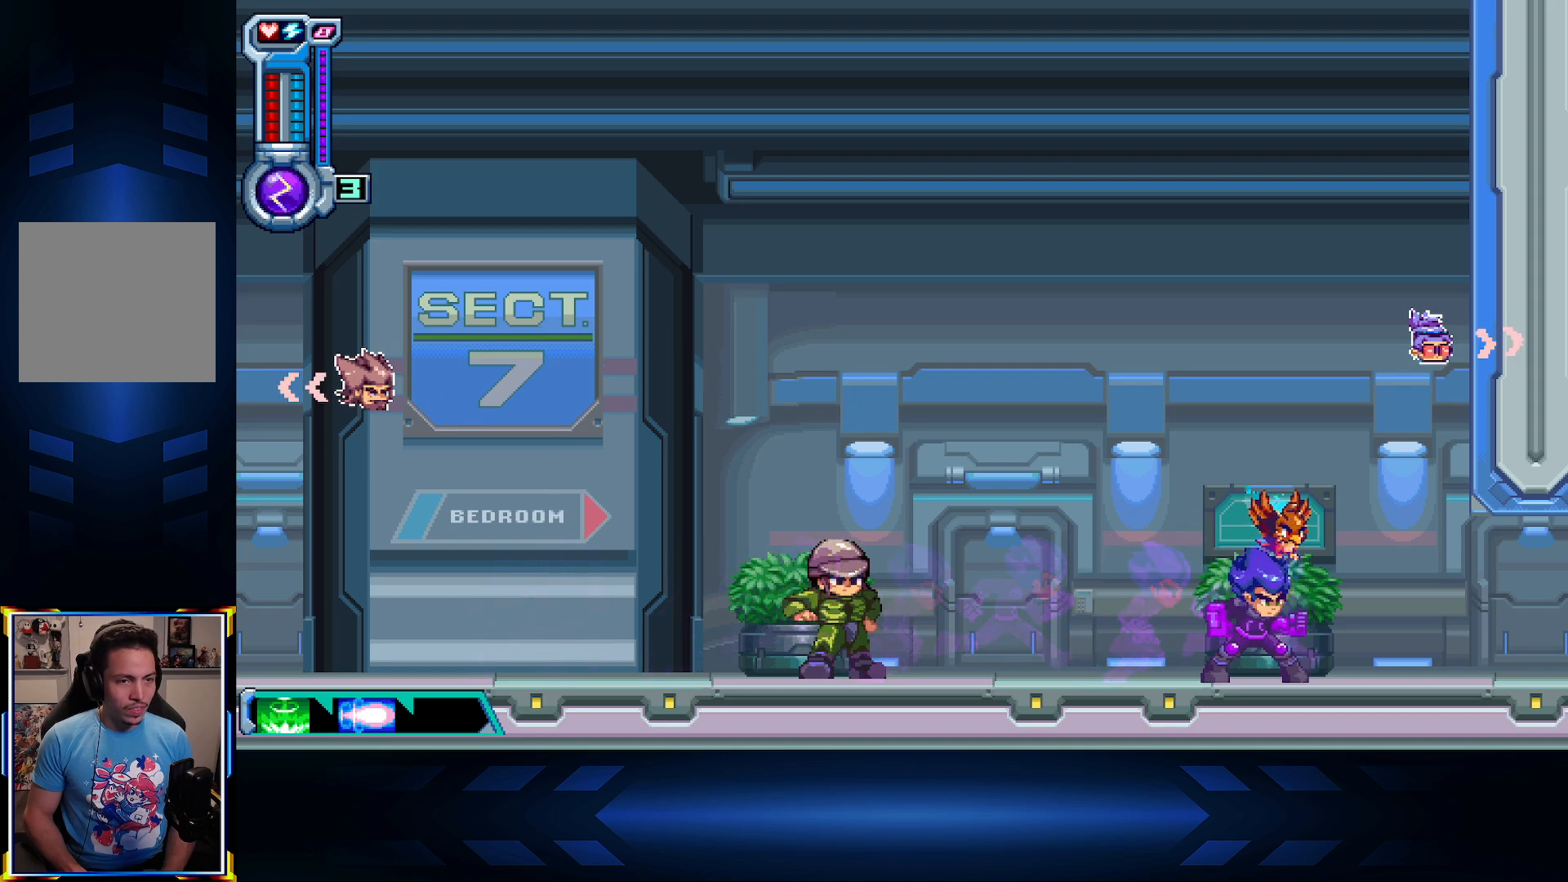
{"buttons": ["SELECT"], "left_stick": "center", "right_stick": "center", "events": [[500, "SELECT", "down"]]}
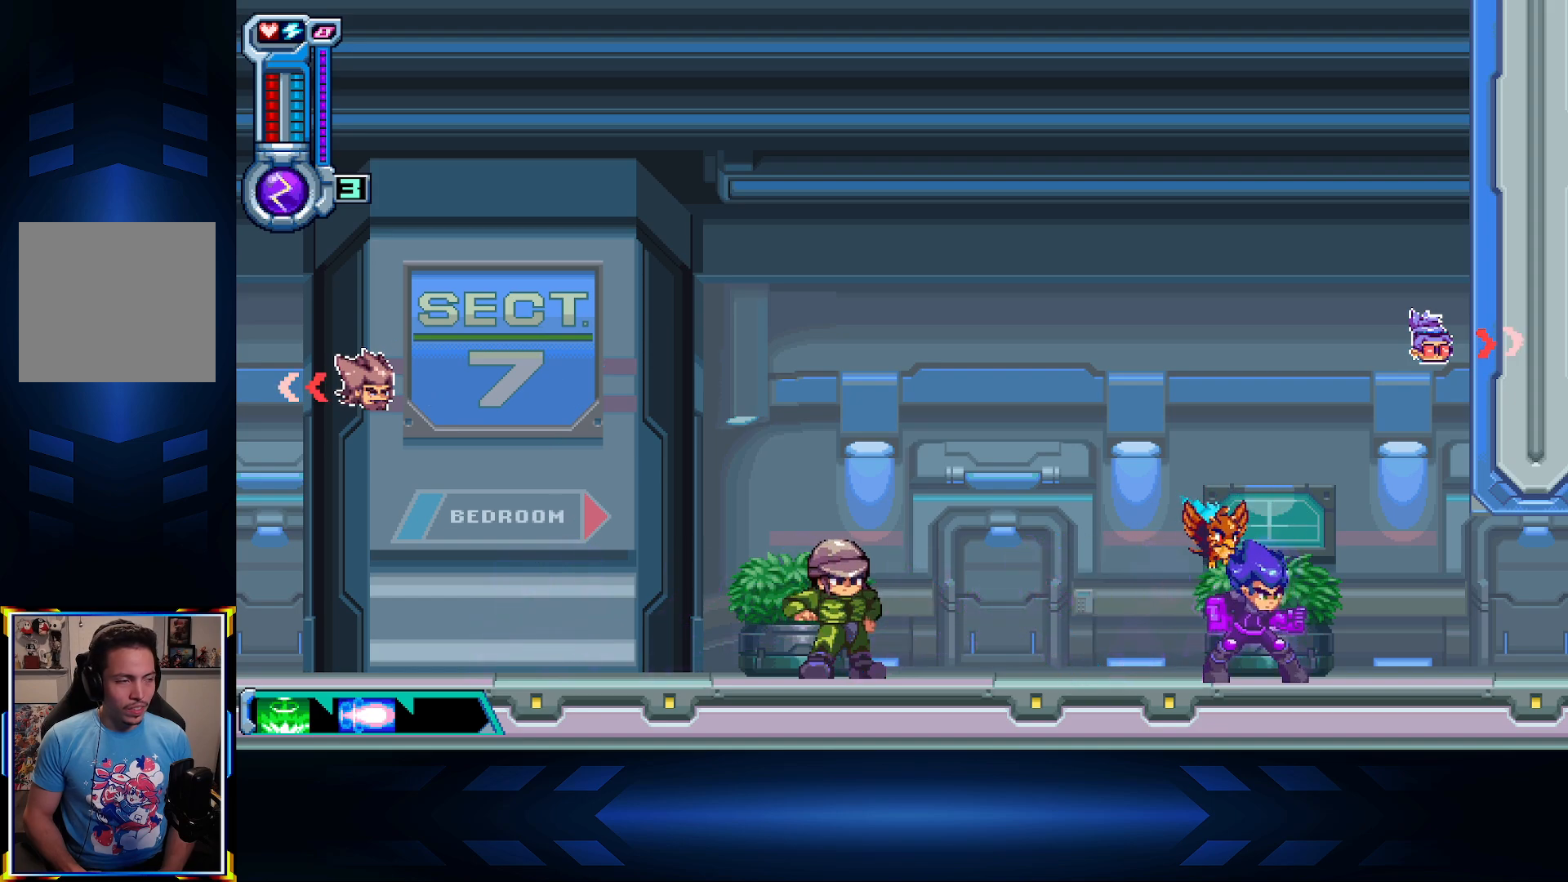
{"buttons": ["SELECT"], "left_stick": "center", "right_stick": "center", "events": []}
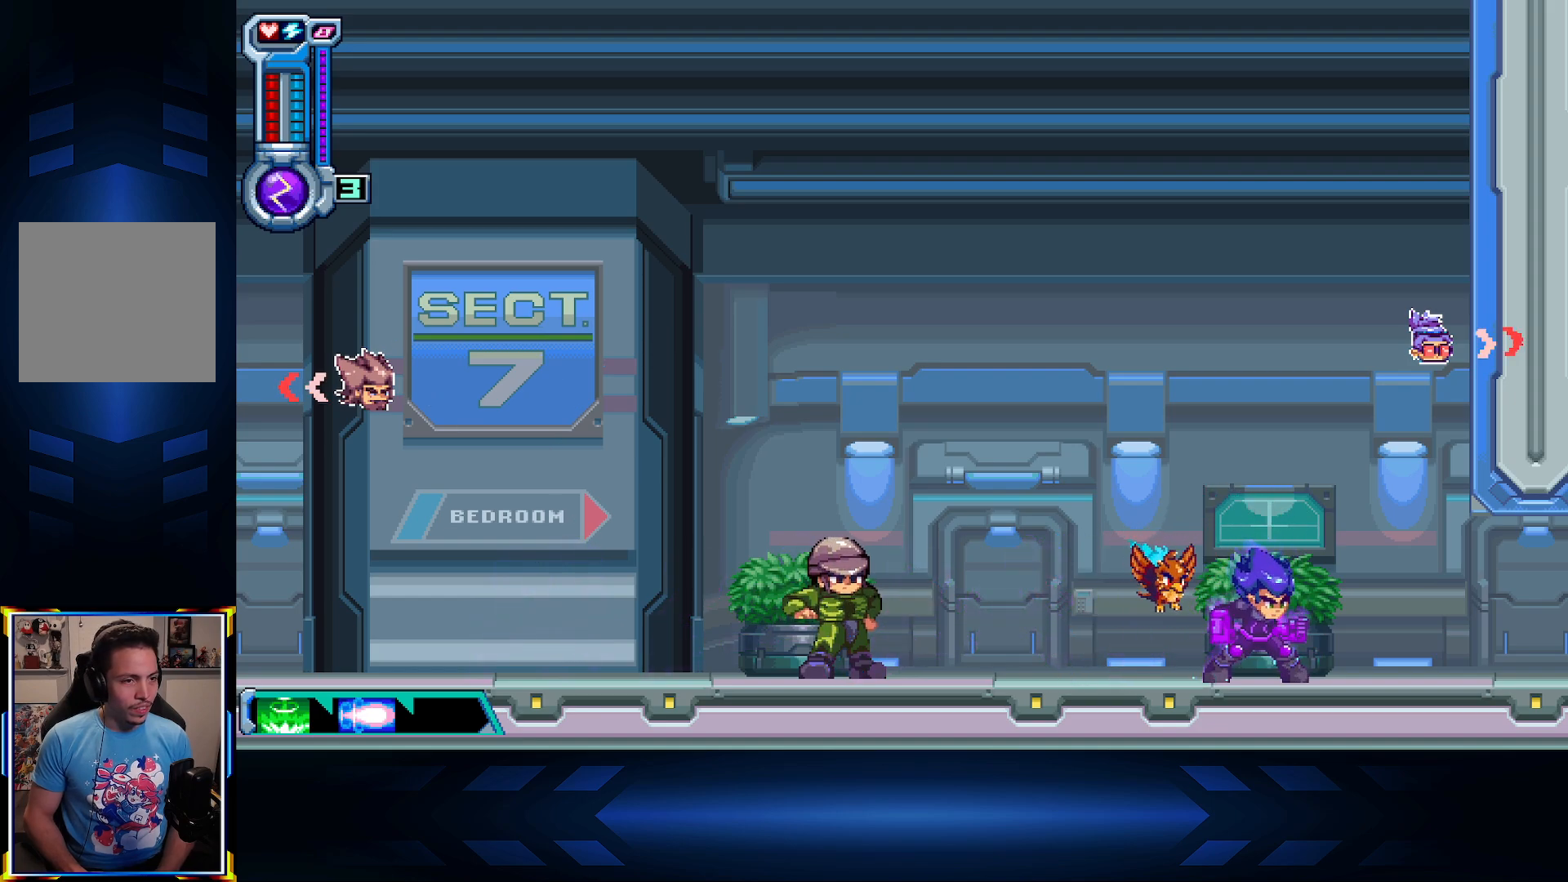
{"buttons": [], "left_stick": "center", "right_stick": "center", "events": [[100, "SELECT", "up"], [217, "SELECT", "down"], [467, "SELECT", "up"]]}
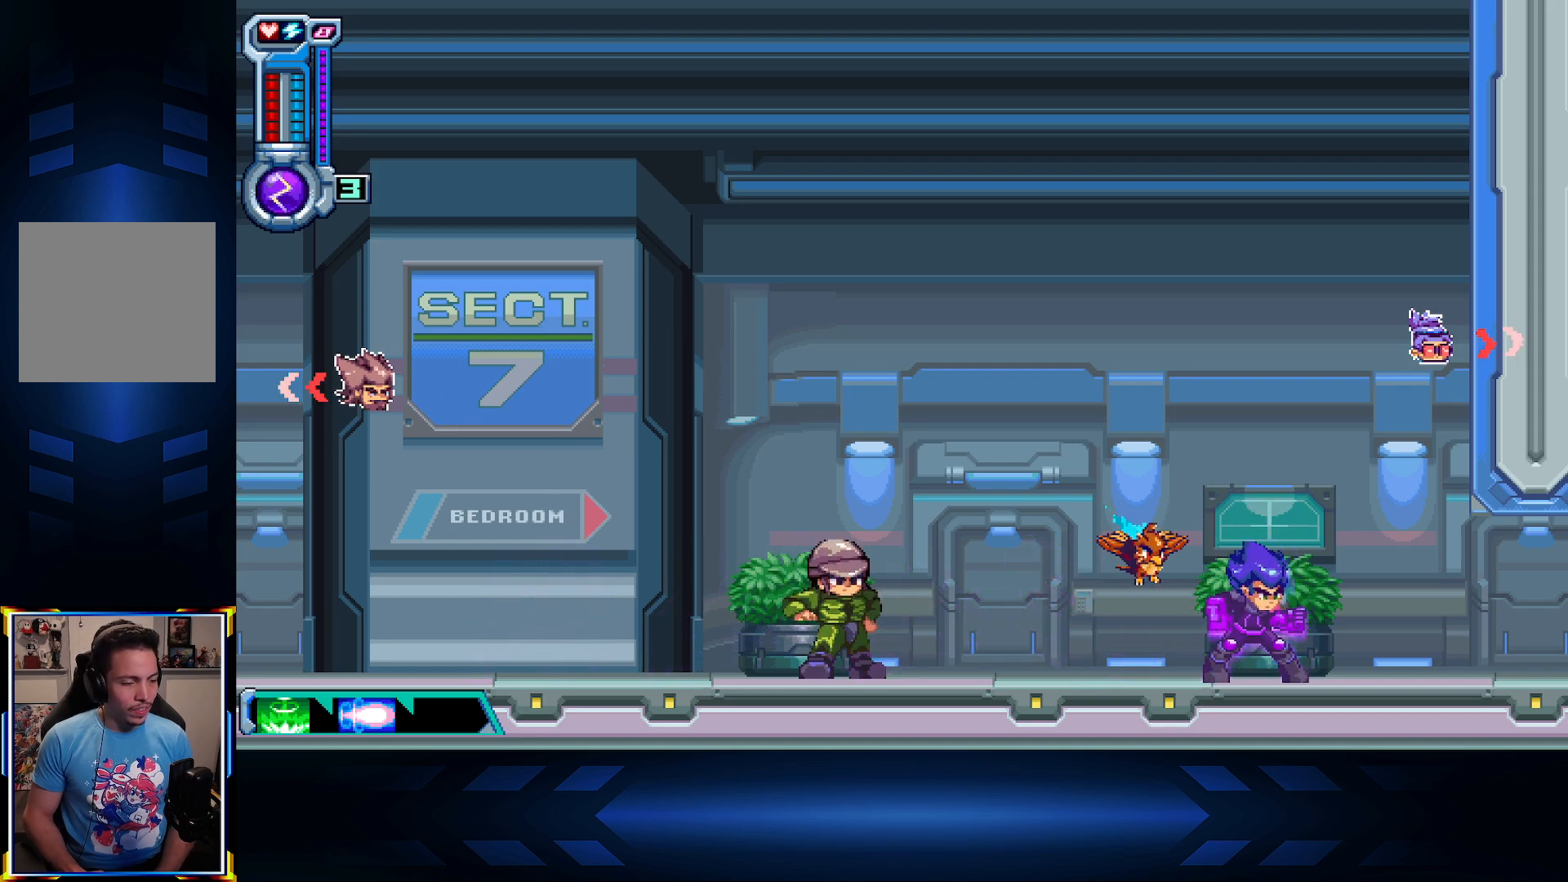
{"buttons": [], "left_stick": "center", "right_stick": "center", "events": [[150, "R3", "down"], [283, "R3", "up"]]}
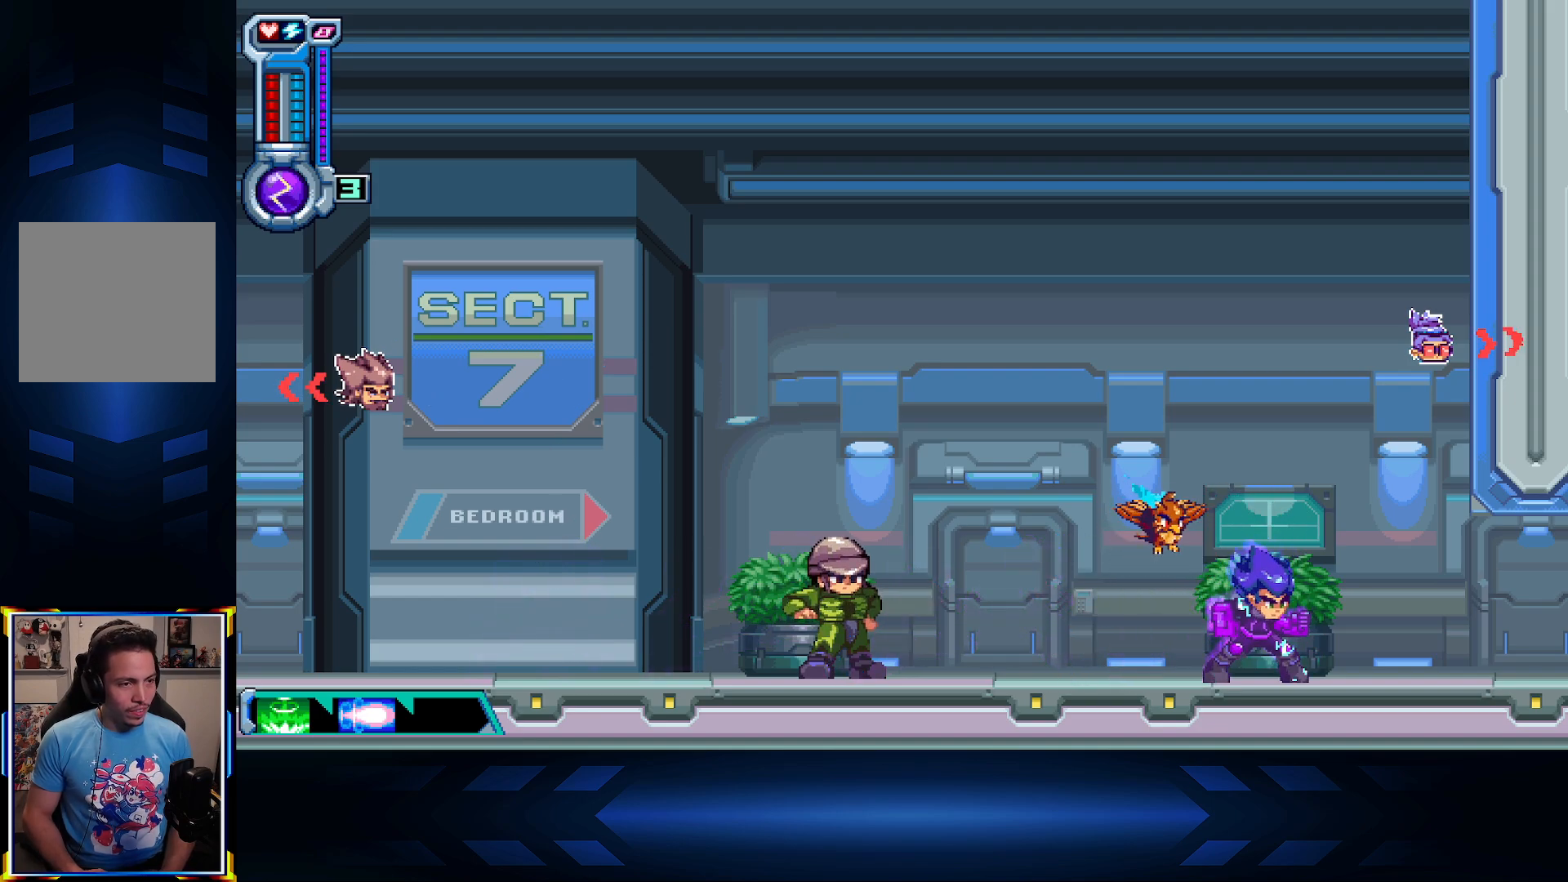
{"buttons": [], "left_stick": "center", "right_stick": "center", "events": [[117, "START", "down"], [333, "START", "up"]]}
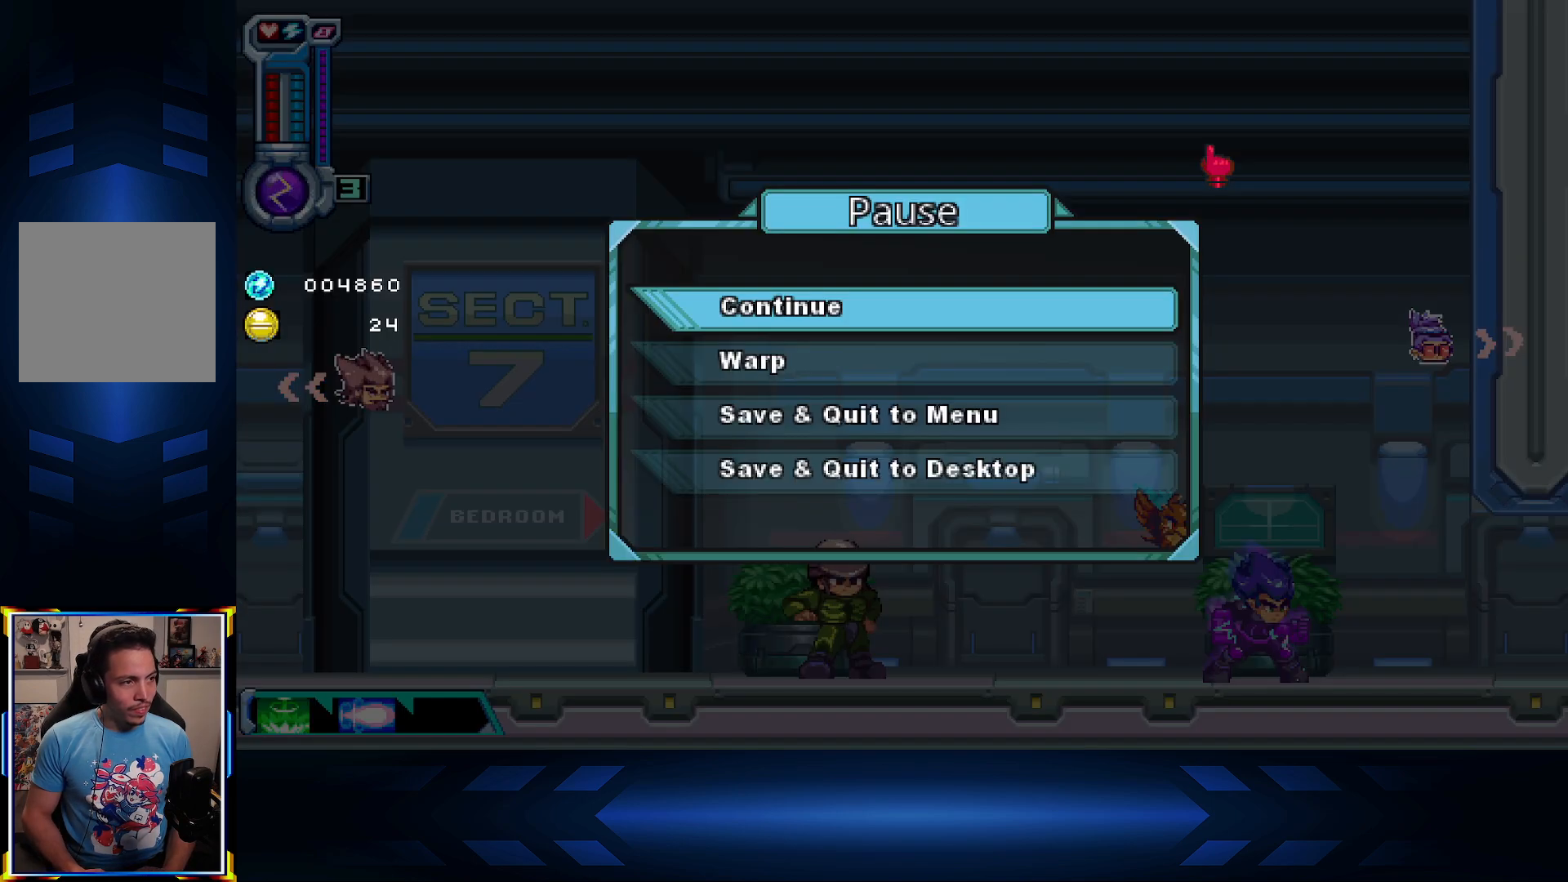
{"buttons": [], "left_stick": "center", "right_stick": "center", "events": [[400, "DPAD_DOWN", "down"], [483, "DPAD_DOWN", "up"]]}
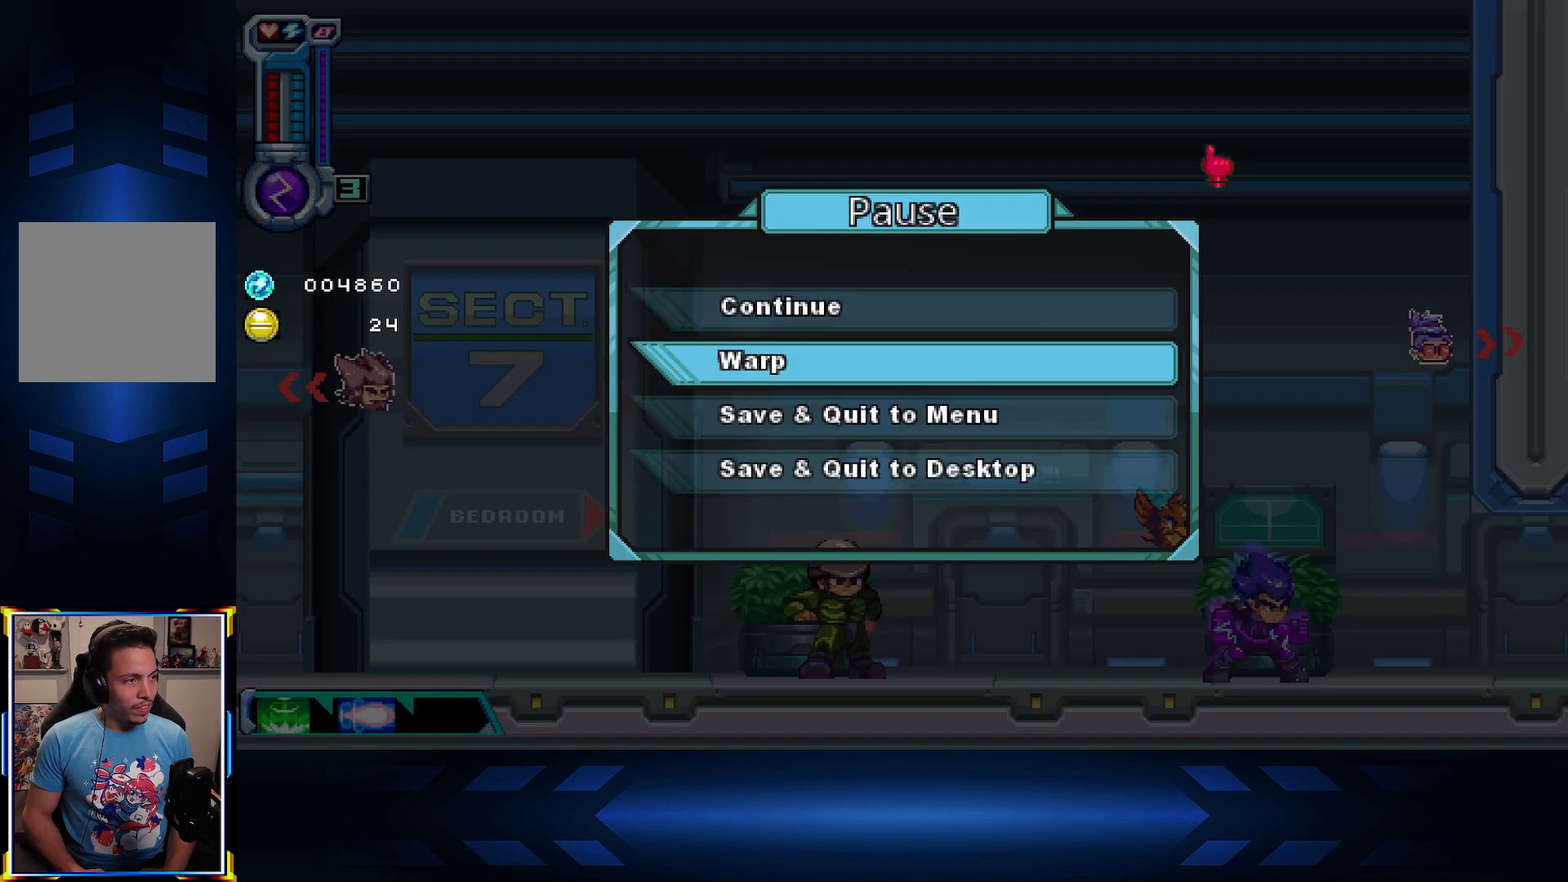
{"buttons": [], "left_stick": "center", "right_stick": "center", "events": [[50, "A", "down"], [167, "A", "up"]]}
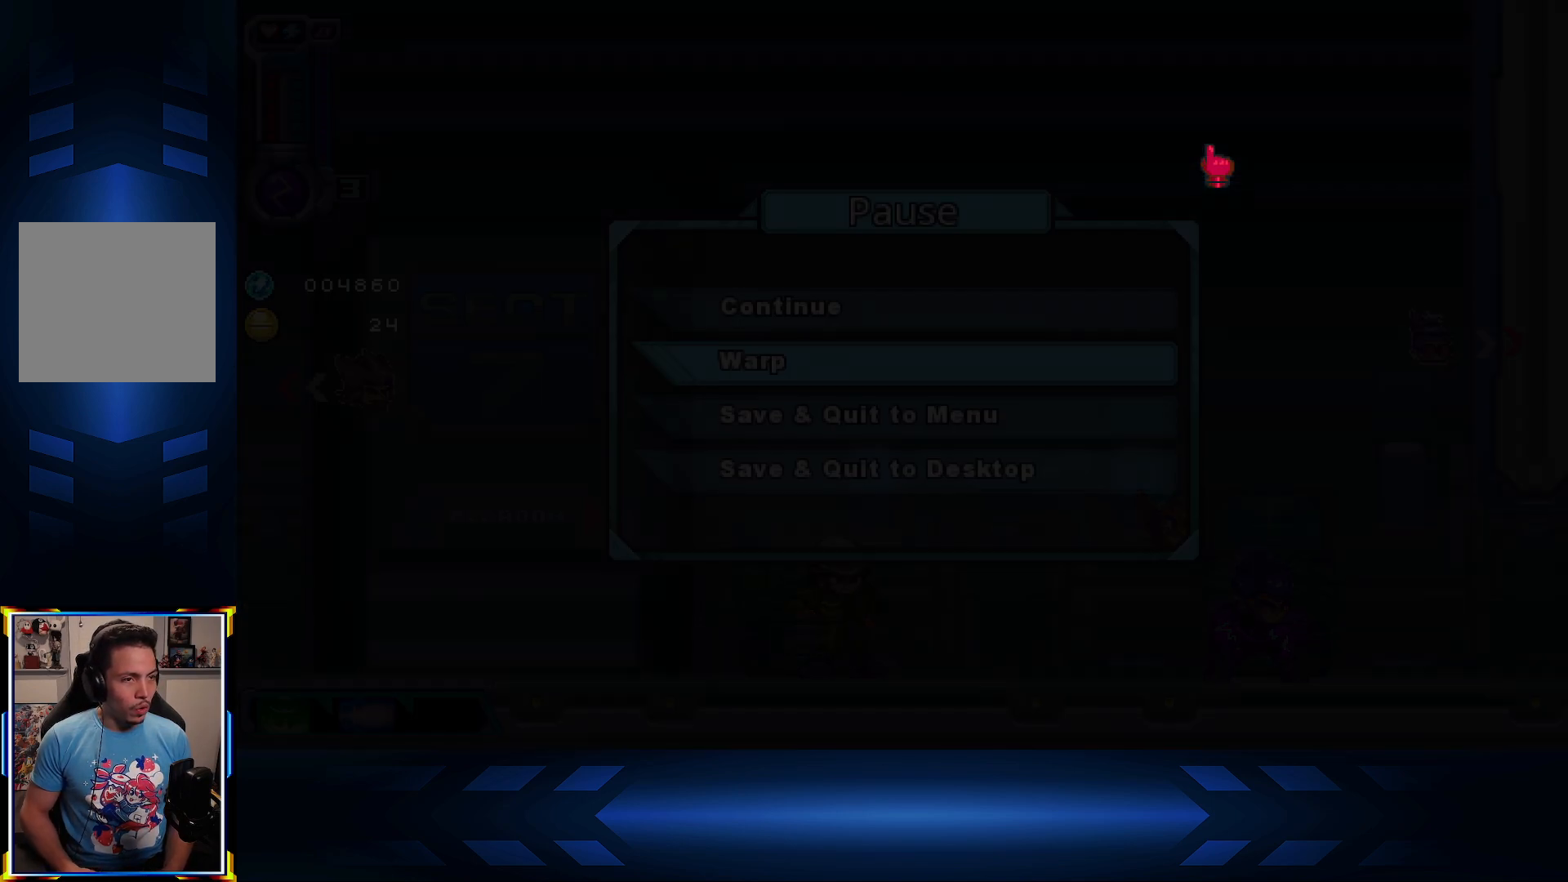
{"buttons": [], "left_stick": "center", "right_stick": "center", "events": []}
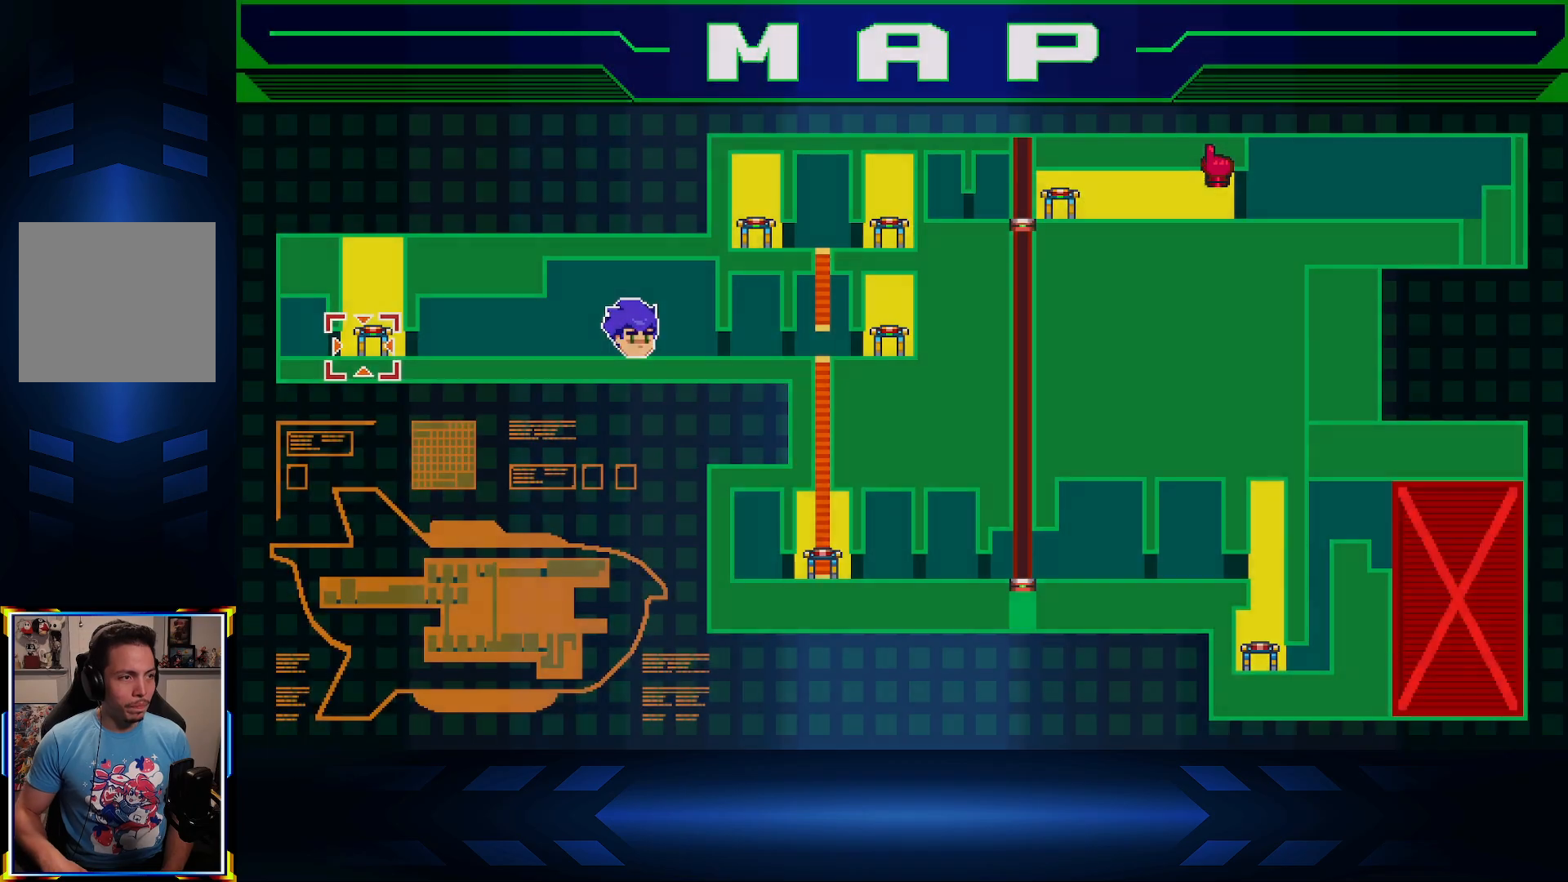
{"buttons": ["DPAD_RIGHT"], "left_stick": "center", "right_stick": "center", "events": [[17, "DPAD_RIGHT", "down"], [167, "DPAD_RIGHT", "up"], [433, "DPAD_RIGHT", "down"]]}
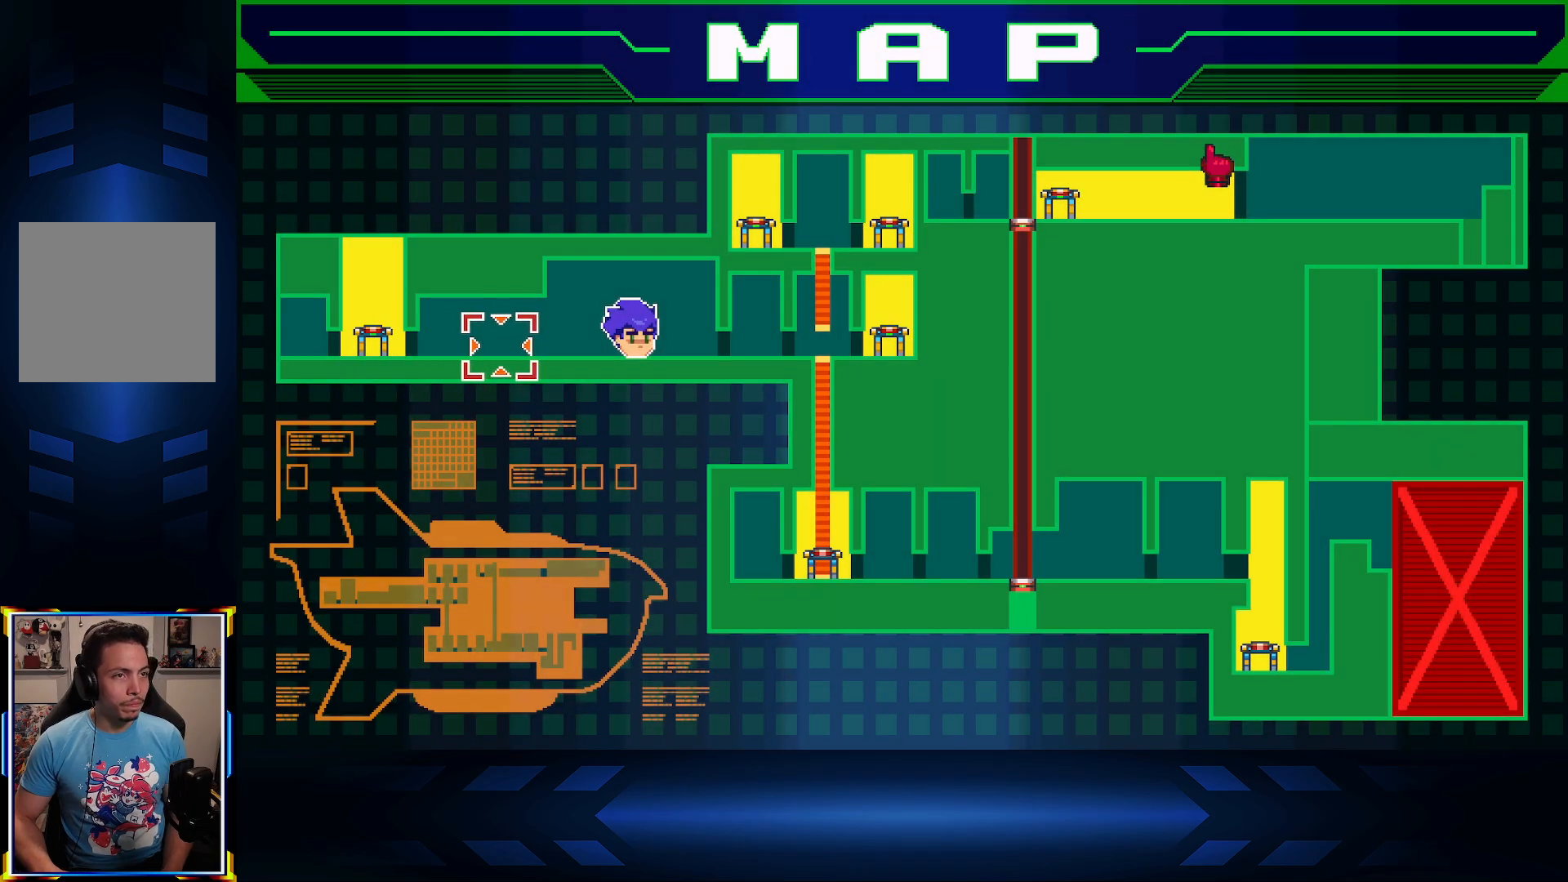
{"buttons": ["DPAD_DOWN", "DPAD_RIGHT"], "left_stick": "center", "right_stick": "center", "events": [[417, "DPAD_DOWN", "down"]]}
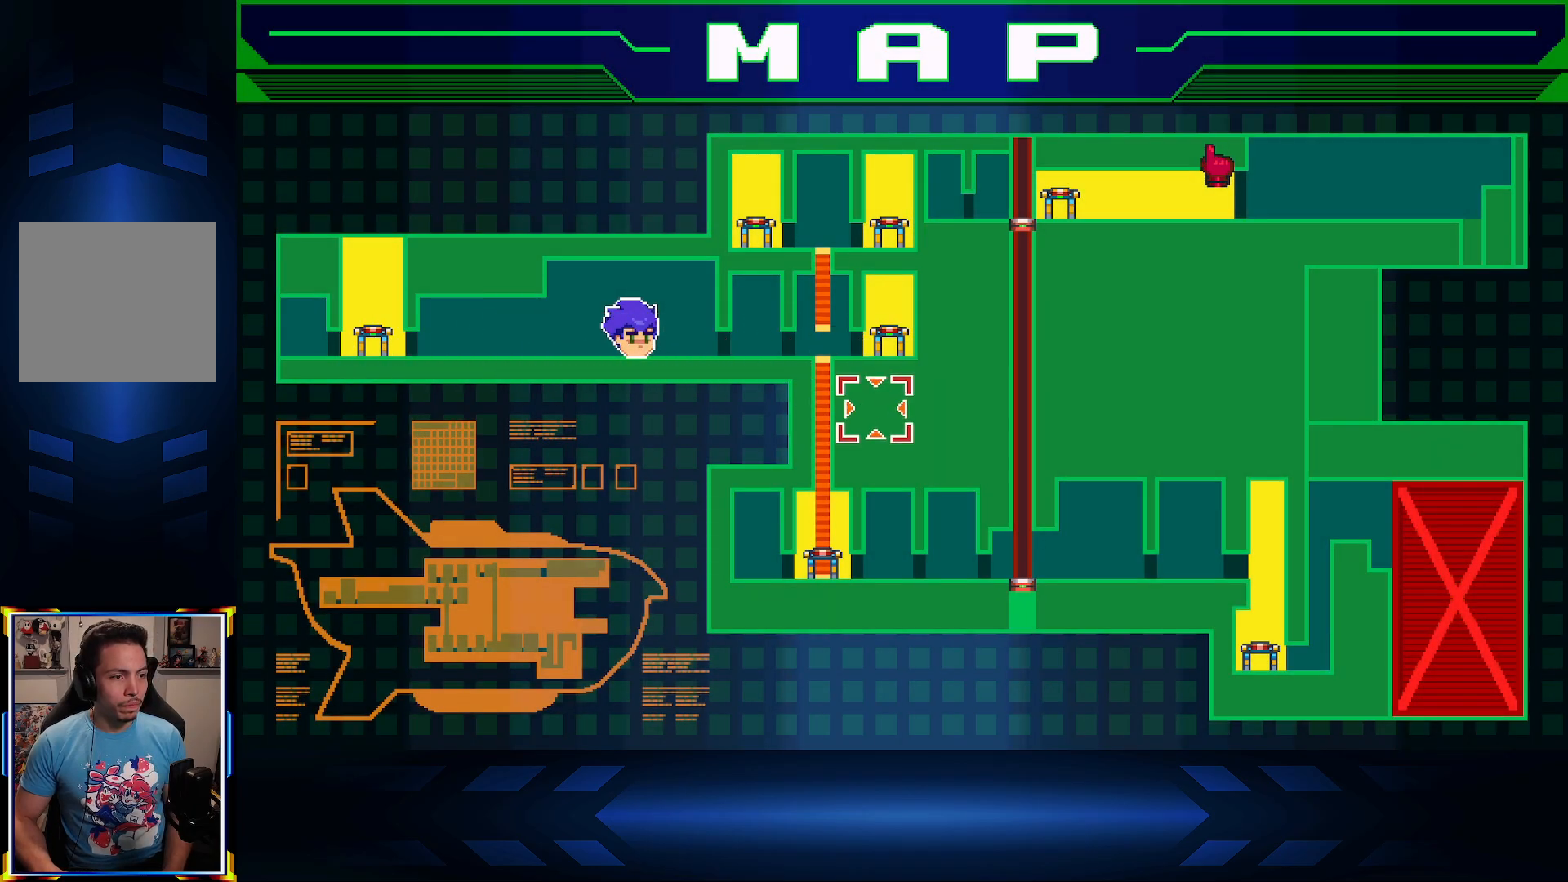
{"buttons": [], "left_stick": "center", "right_stick": "center", "events": [[350, "DPAD_DOWN", "up"], [500, "DPAD_RIGHT", "up"]]}
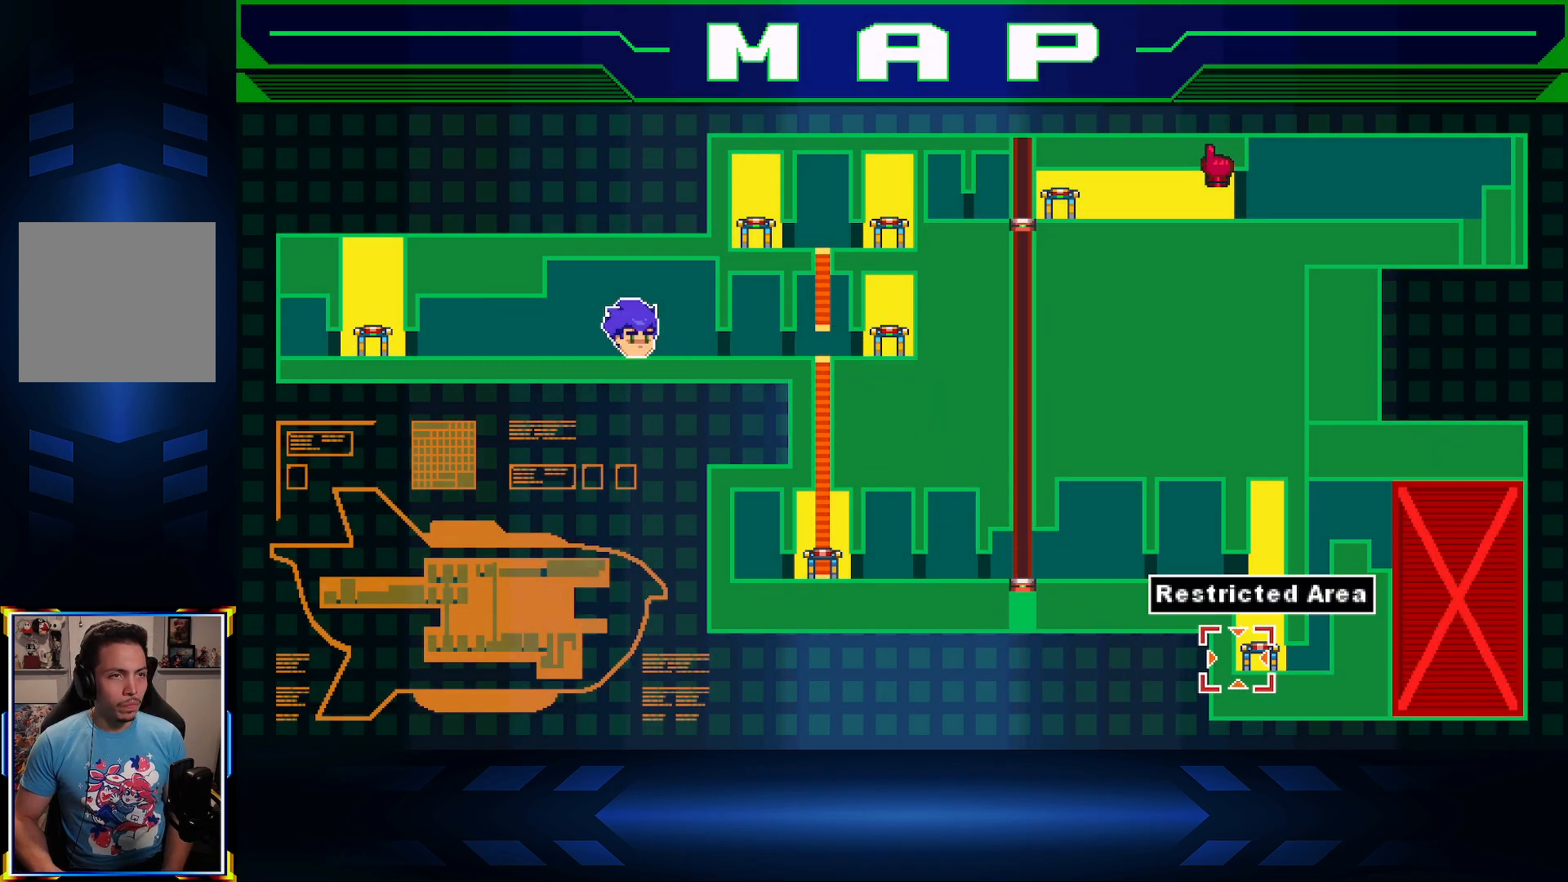
{"buttons": [], "left_stick": "center", "right_stick": "center", "events": []}
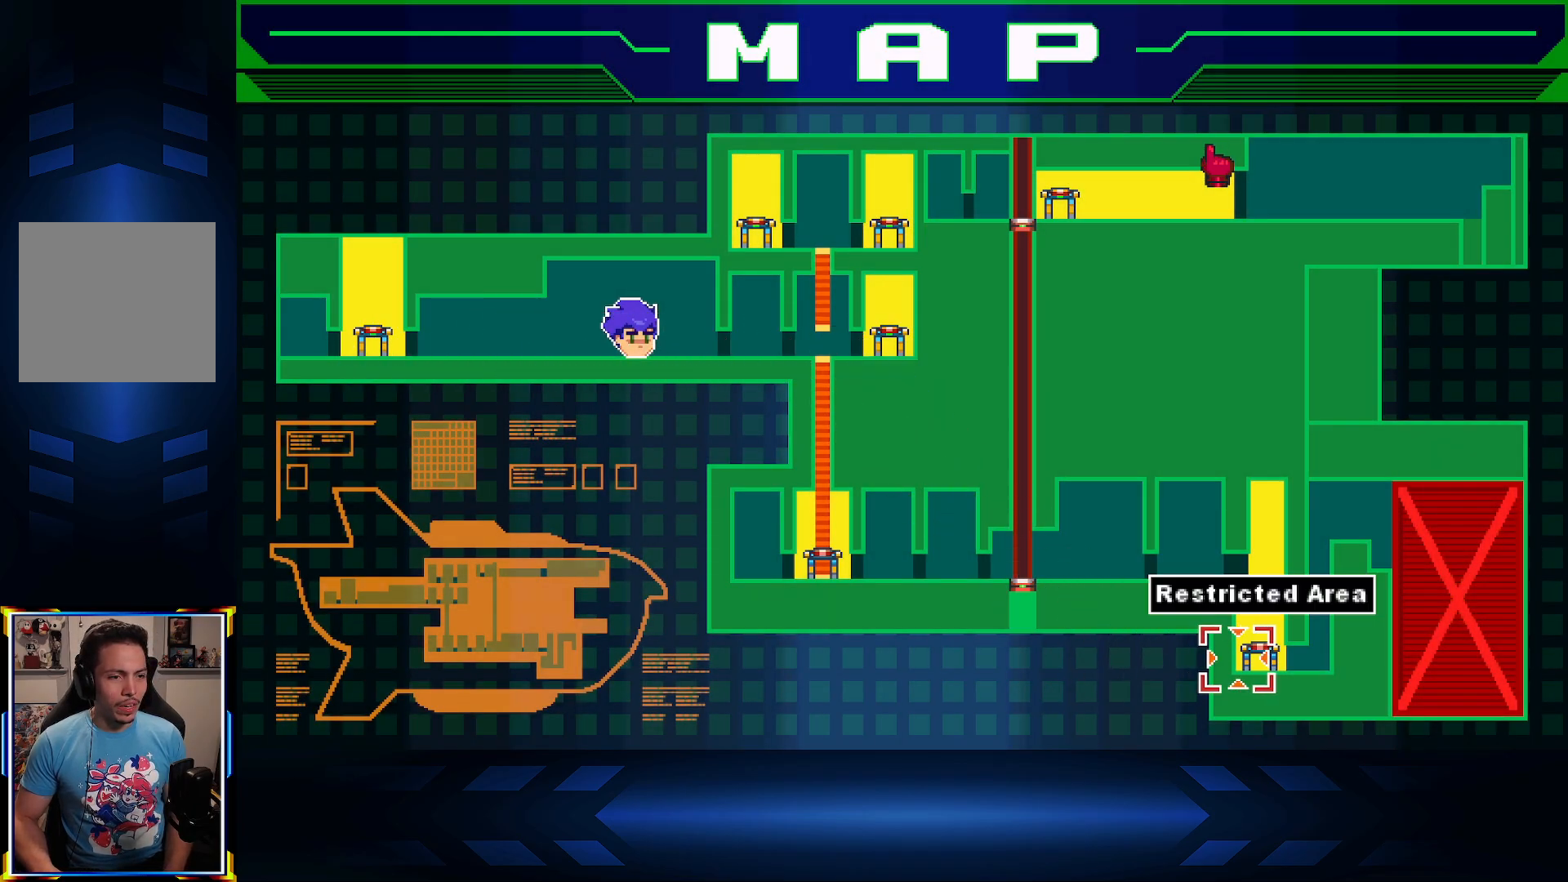
{"buttons": ["DPAD_LEFT"], "left_stick": "center", "right_stick": "center", "events": [[83, "DPAD_UP", "down"], [267, "DPAD_UP", "up"], [350, "DPAD_LEFT", "down"]]}
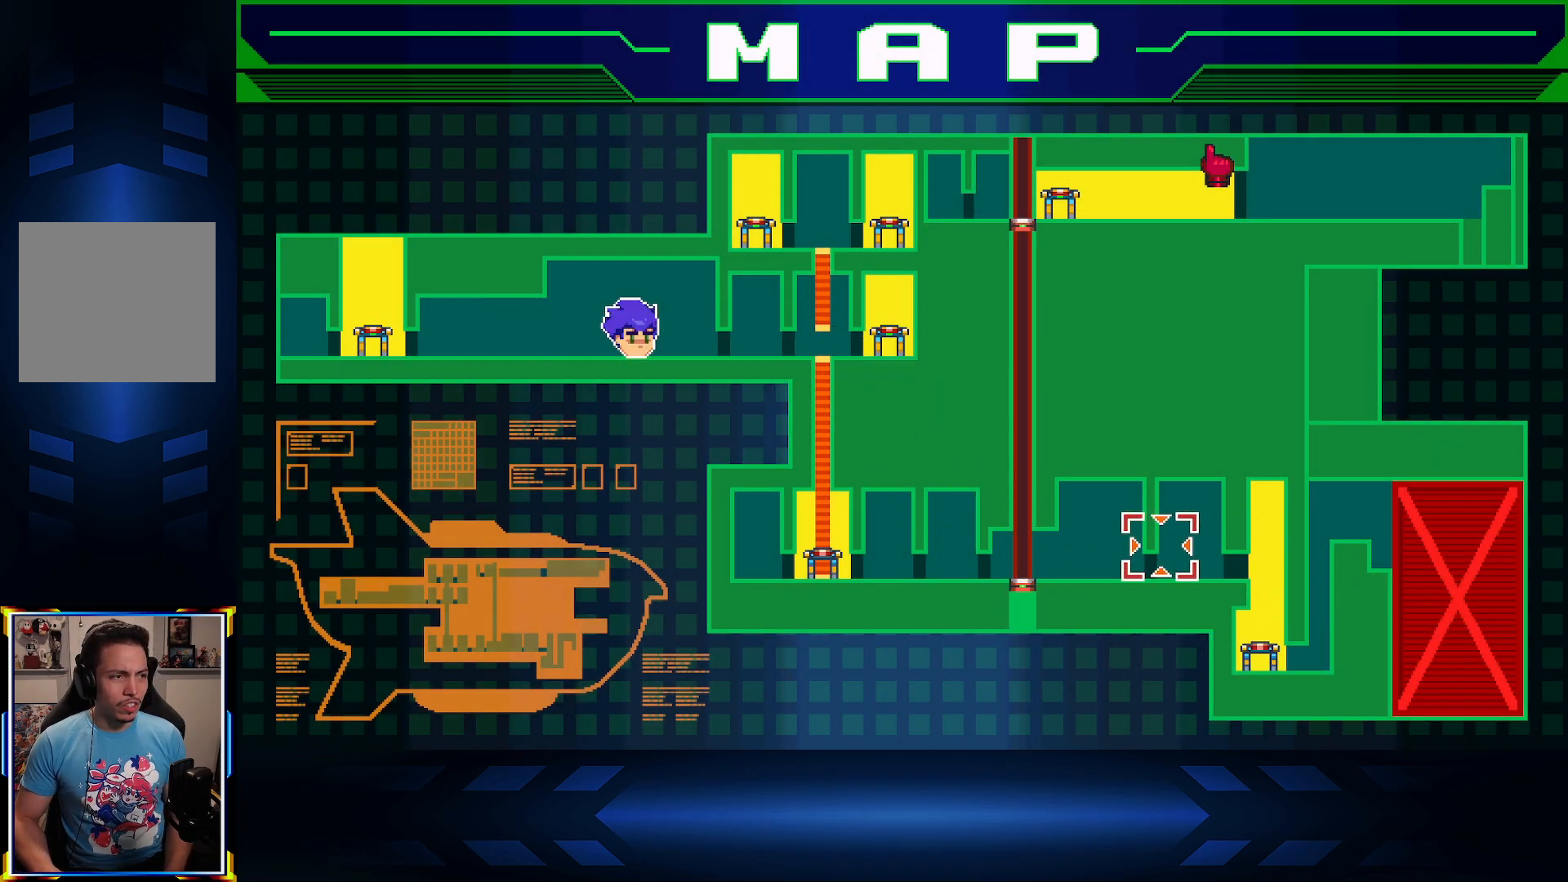
{"buttons": ["DPAD_UP"], "left_stick": "center", "right_stick": "center", "events": [[150, "DPAD_UP", "down"], [400, "DPAD_LEFT", "up"]]}
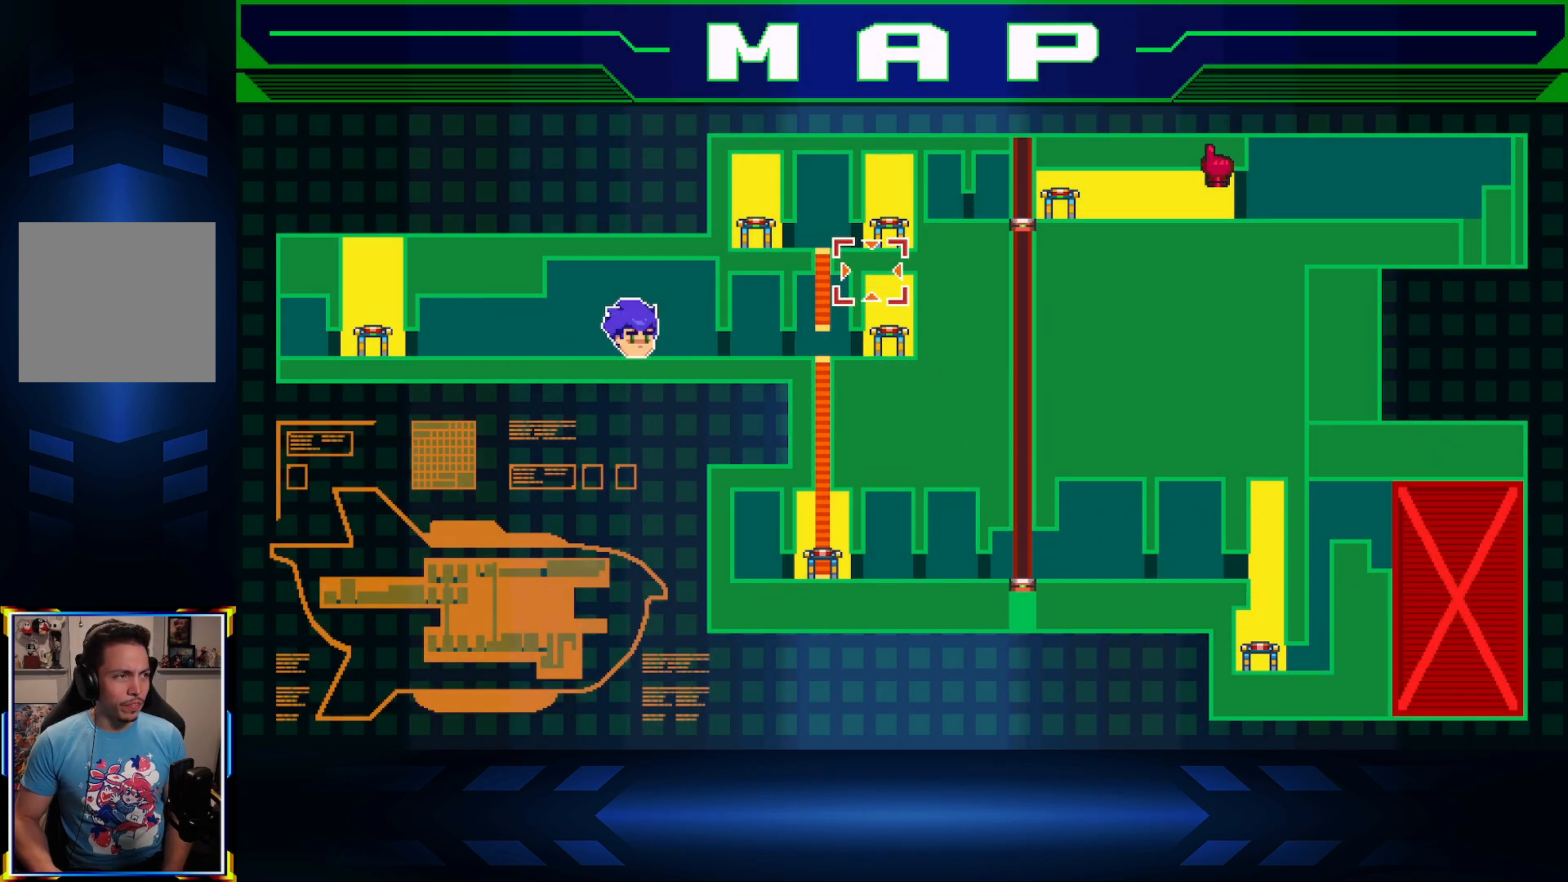
{"buttons": [], "left_stick": "center", "right_stick": "center", "events": [[17, "DPAD_UP", "up"], [250, "DPAD_RIGHT", "down"], [317, "DPAD_RIGHT", "up"]]}
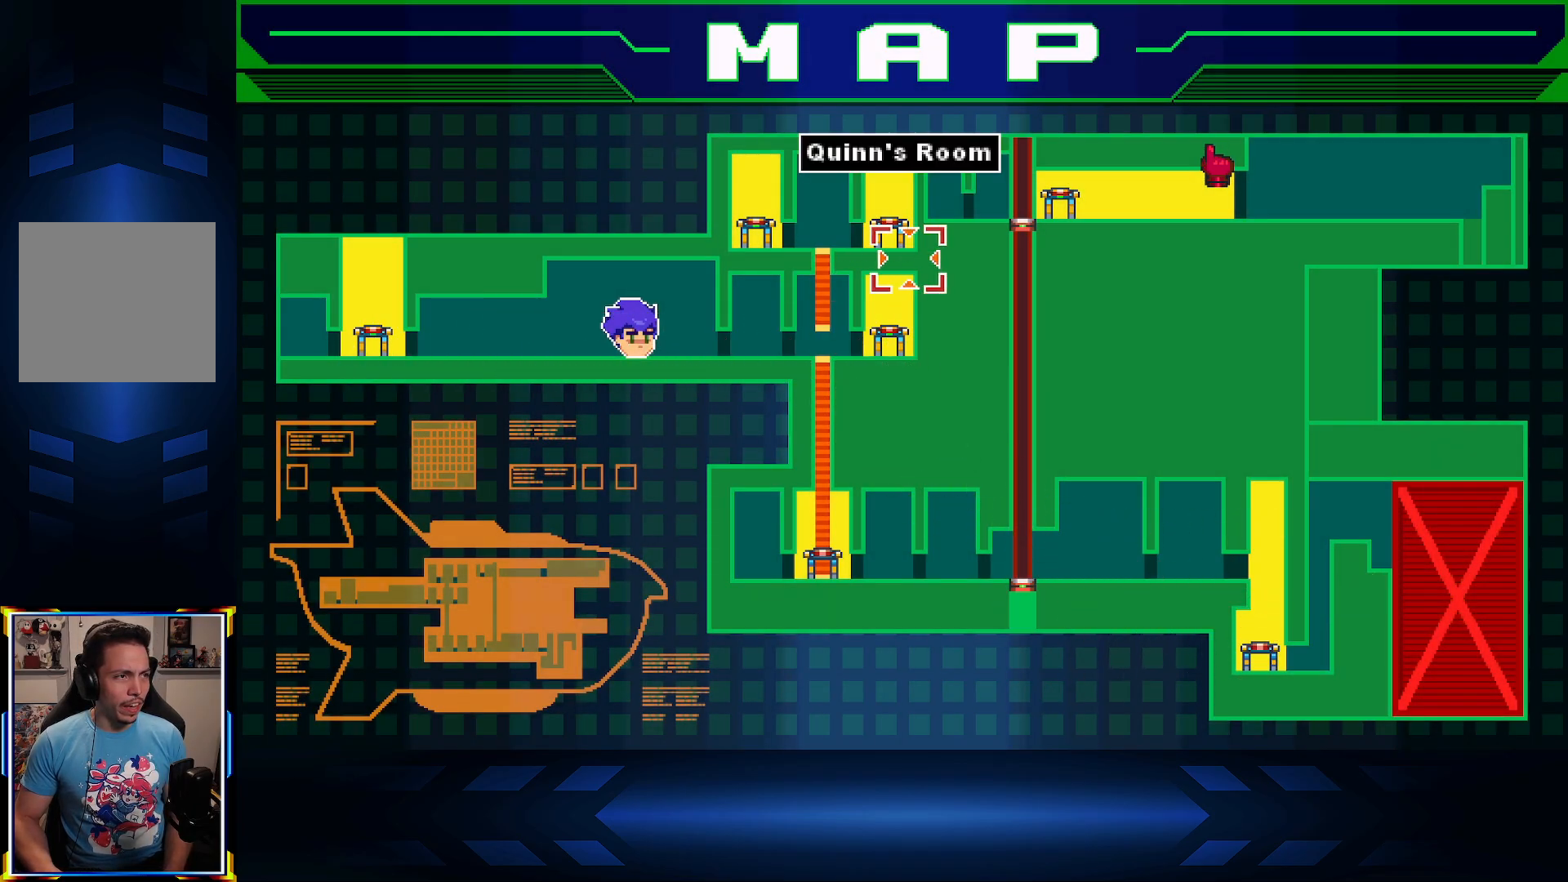
{"buttons": [], "left_stick": "center", "right_stick": "center", "events": [[133, "DPAD_LEFT", "down"], [233, "DPAD_LEFT", "up"], [417, "DPAD_DOWN", "down"], [500, "DPAD_DOWN", "up"]]}
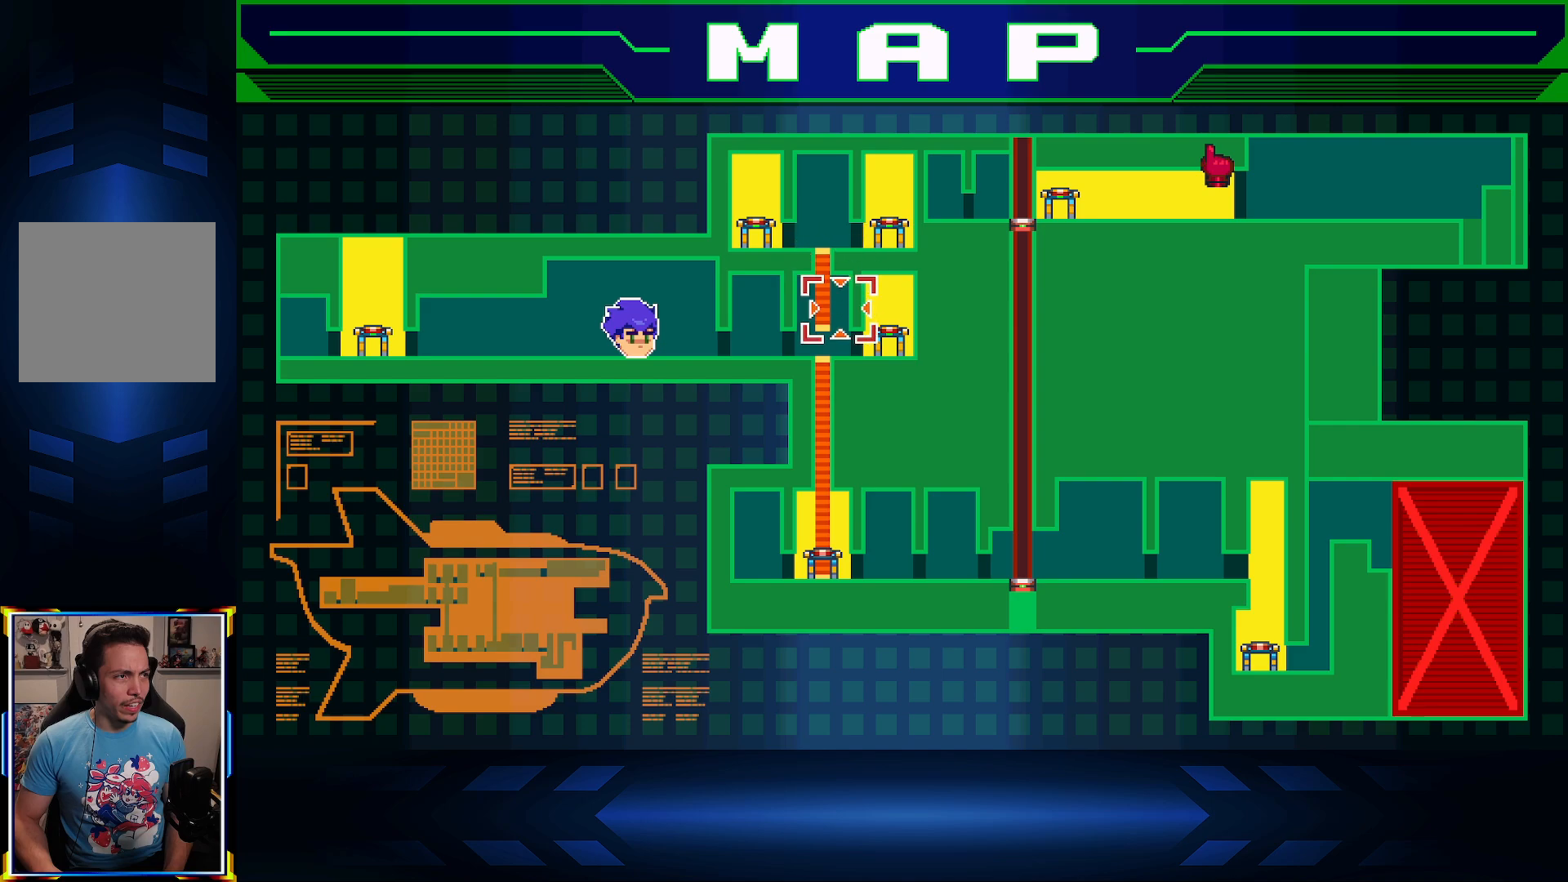
{"buttons": ["DPAD_DOWN"], "left_stick": "center", "right_stick": "center", "events": [[100, "DPAD_RIGHT", "down"], [200, "DPAD_RIGHT", "up"], [483, "DPAD_DOWN", "down"]]}
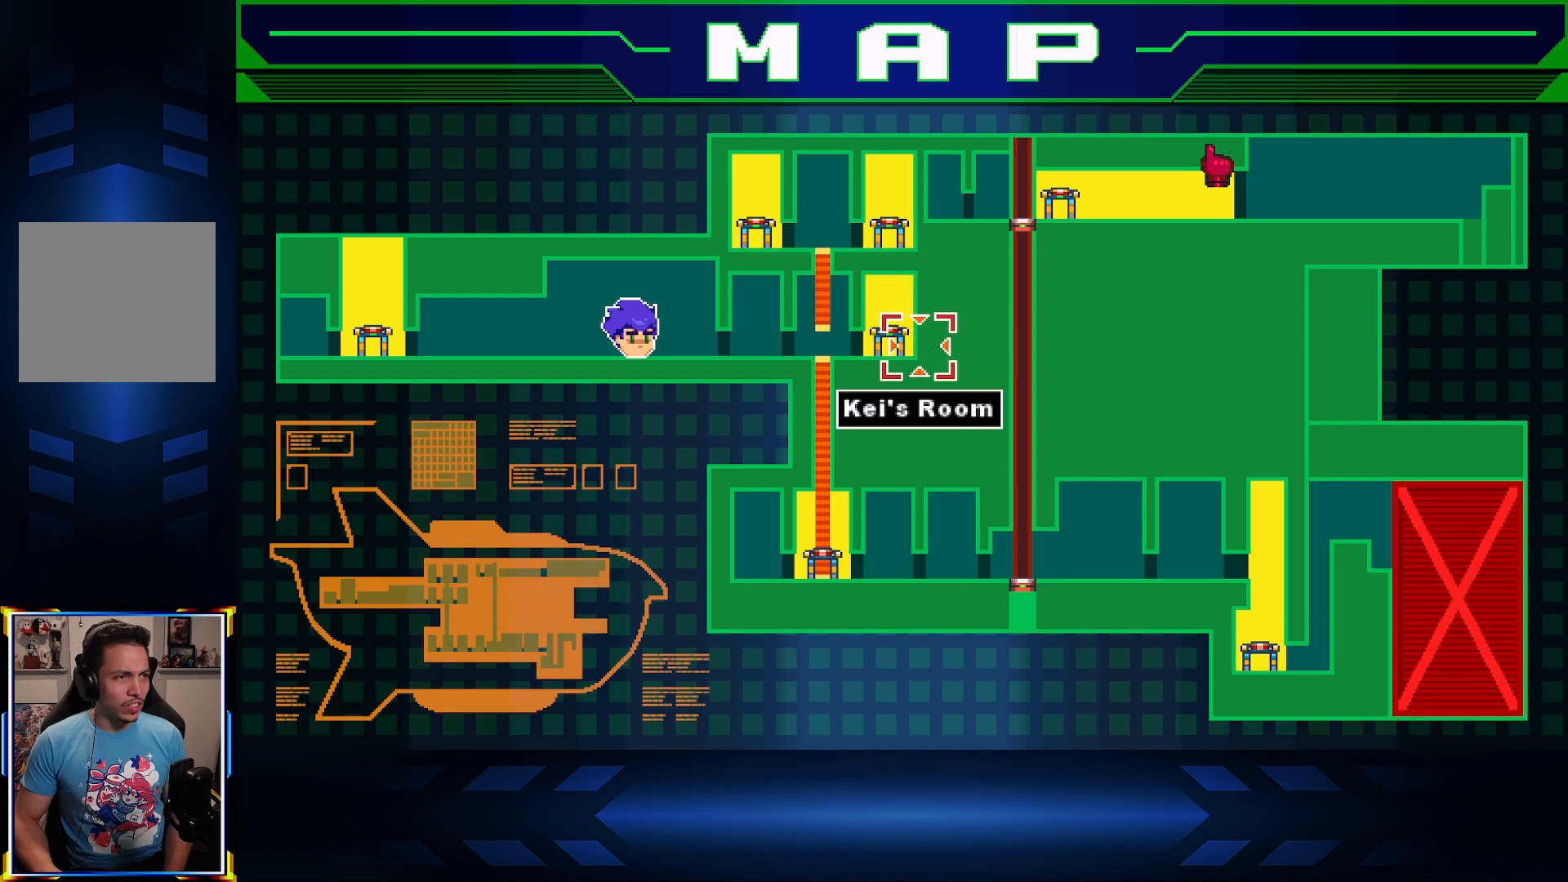
{"buttons": [], "left_stick": "center", "right_stick": "center", "events": [[17, "DPAD_DOWN", "up"], [200, "DPAD_LEFT", "down"], [267, "DPAD_LEFT", "up"]]}
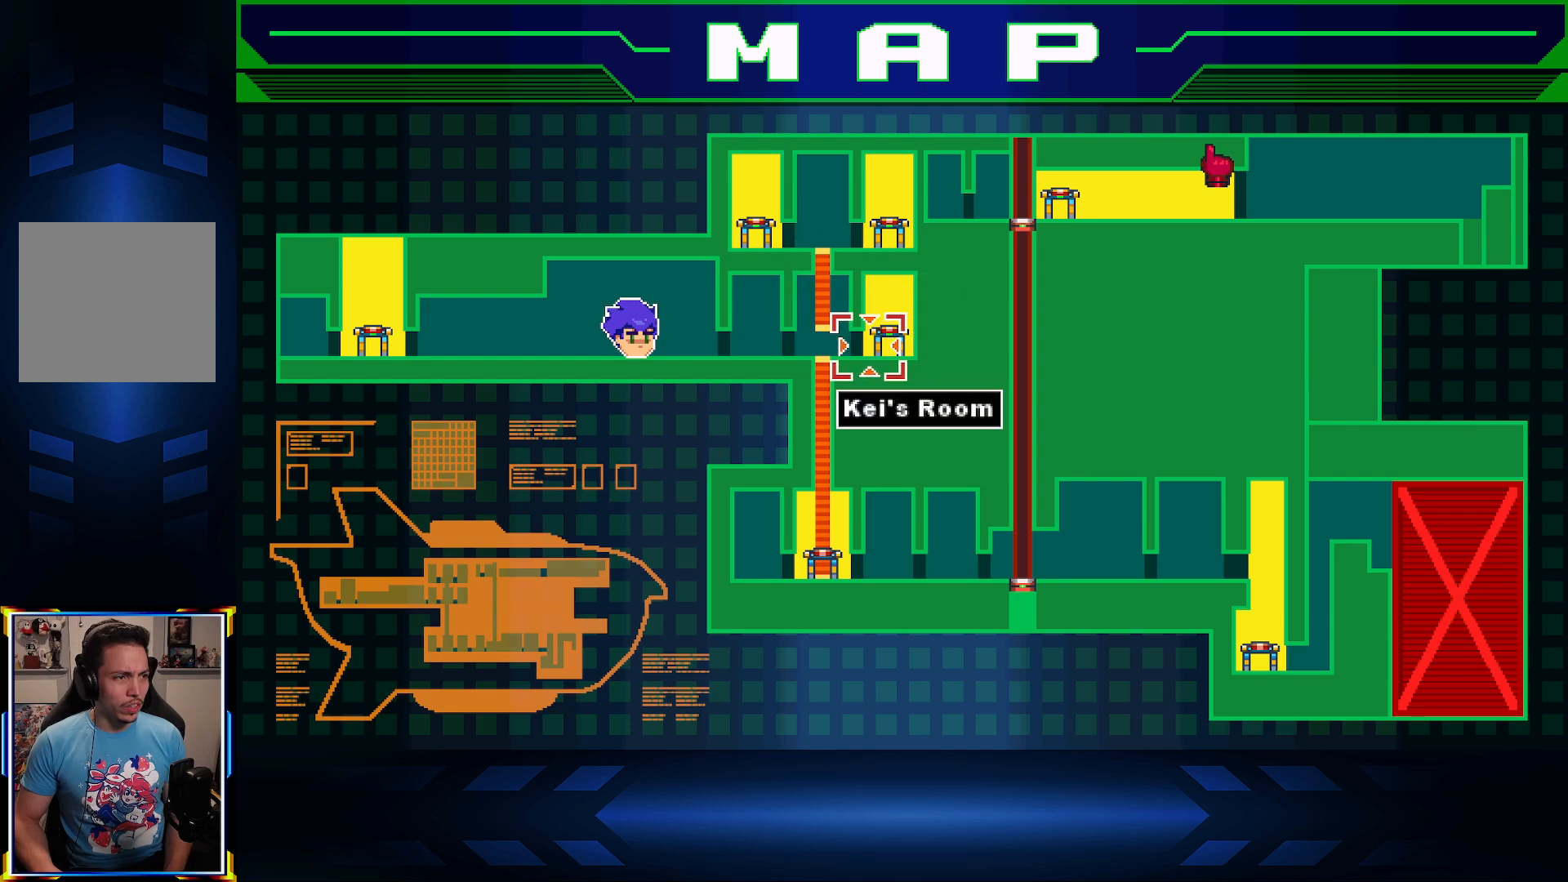
{"buttons": ["DPAD_DOWN"], "left_stick": "center", "right_stick": "center", "events": [[350, "DPAD_DOWN", "down"]]}
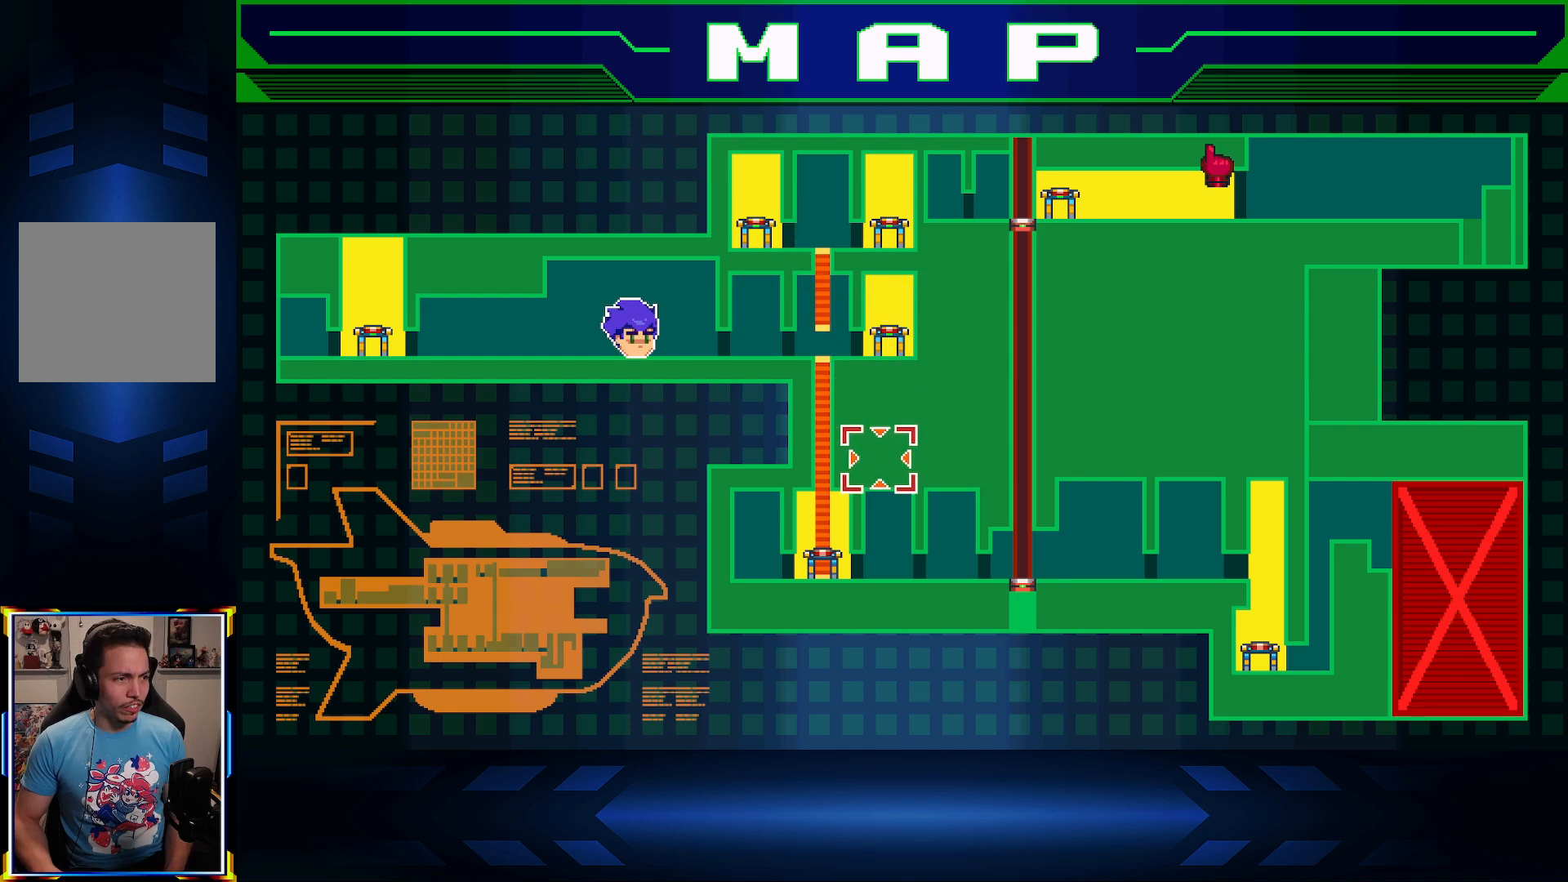
{"buttons": [], "left_stick": "center", "right_stick": "center", "events": [[117, "DPAD_DOWN", "up"], [117, "DPAD_LEFT", "down"], [233, "DPAD_LEFT", "up"]]}
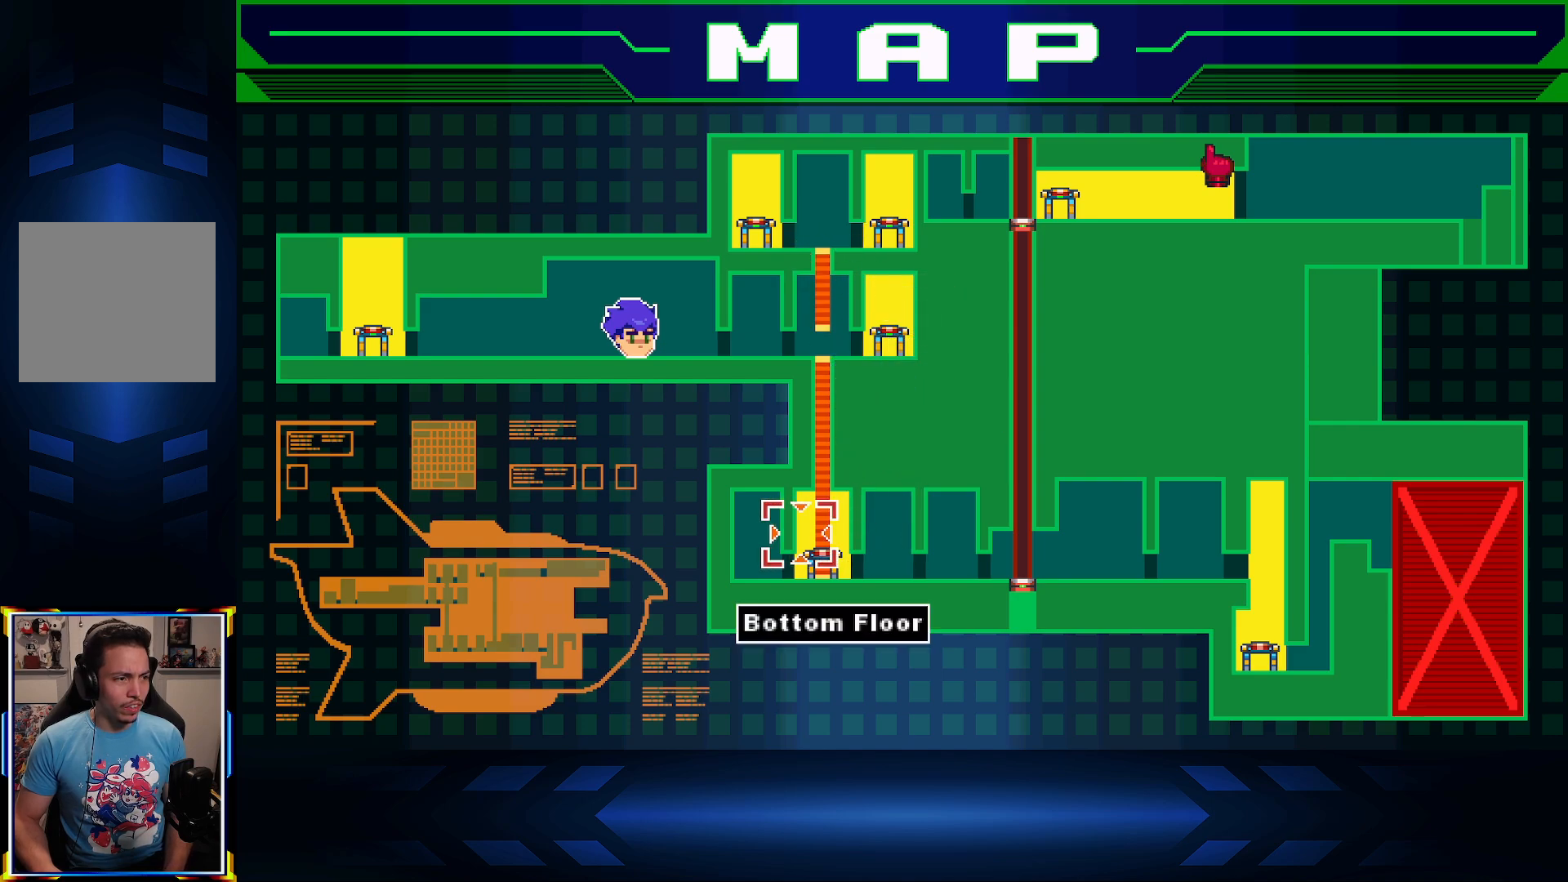
{"buttons": ["DPAD_UP"], "left_stick": "center", "right_stick": "center", "events": [[67, "DPAD_UP", "down"], [267, "DPAD_RIGHT", "down"], [433, "DPAD_RIGHT", "up"]]}
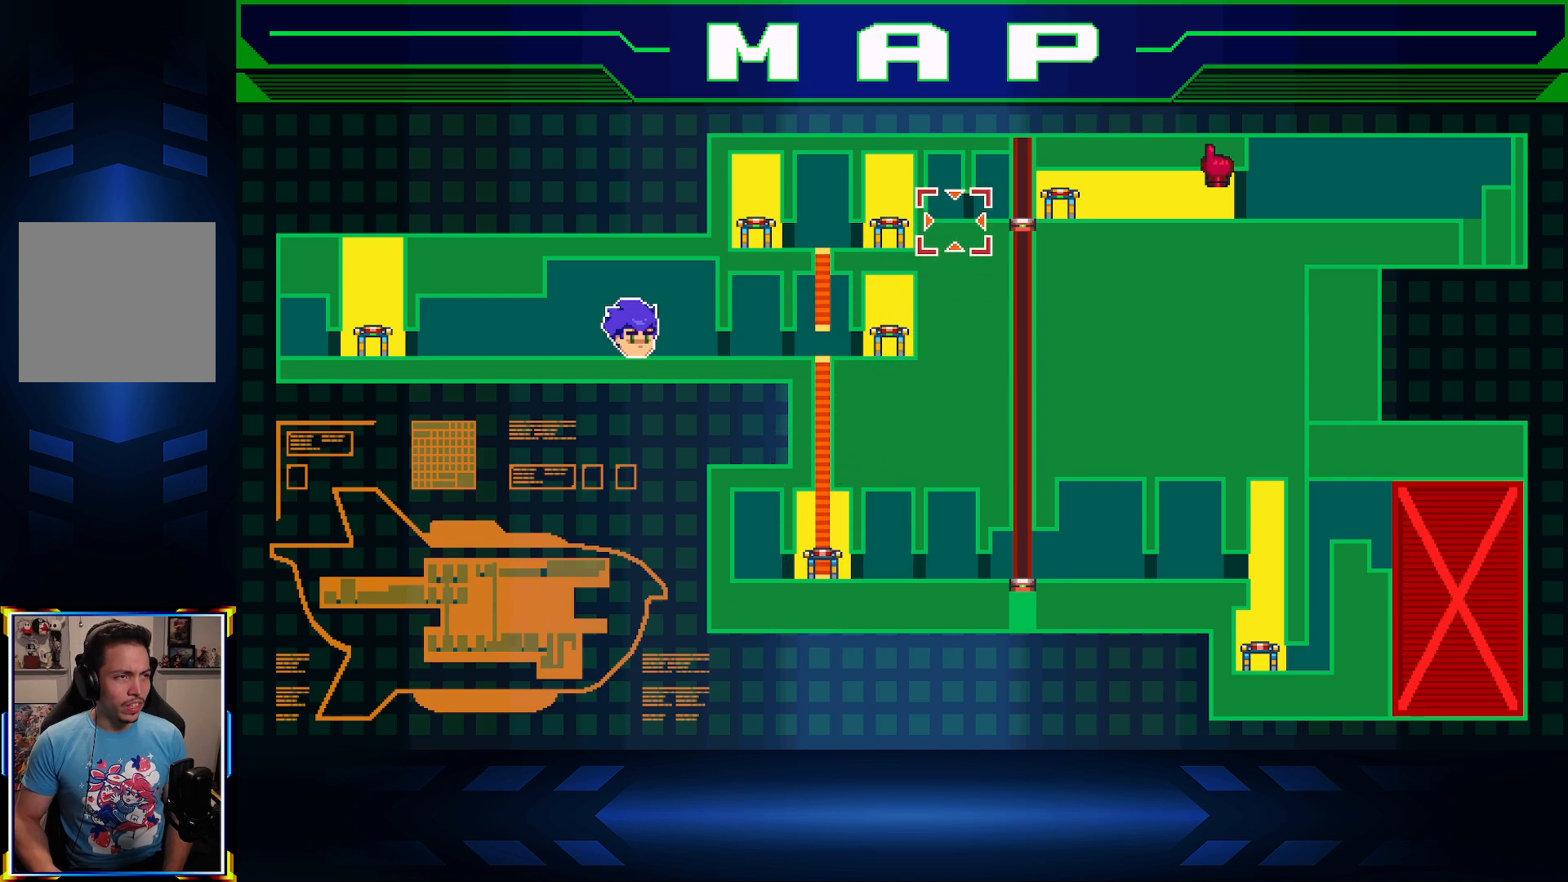
{"buttons": [], "left_stick": "center", "right_stick": "center", "events": [[50, "DPAD_RIGHT", "down"], [67, "DPAD_UP", "up"], [217, "DPAD_RIGHT", "up"], [383, "DPAD_DOWN", "down"], [450, "DPAD_DOWN", "up"]]}
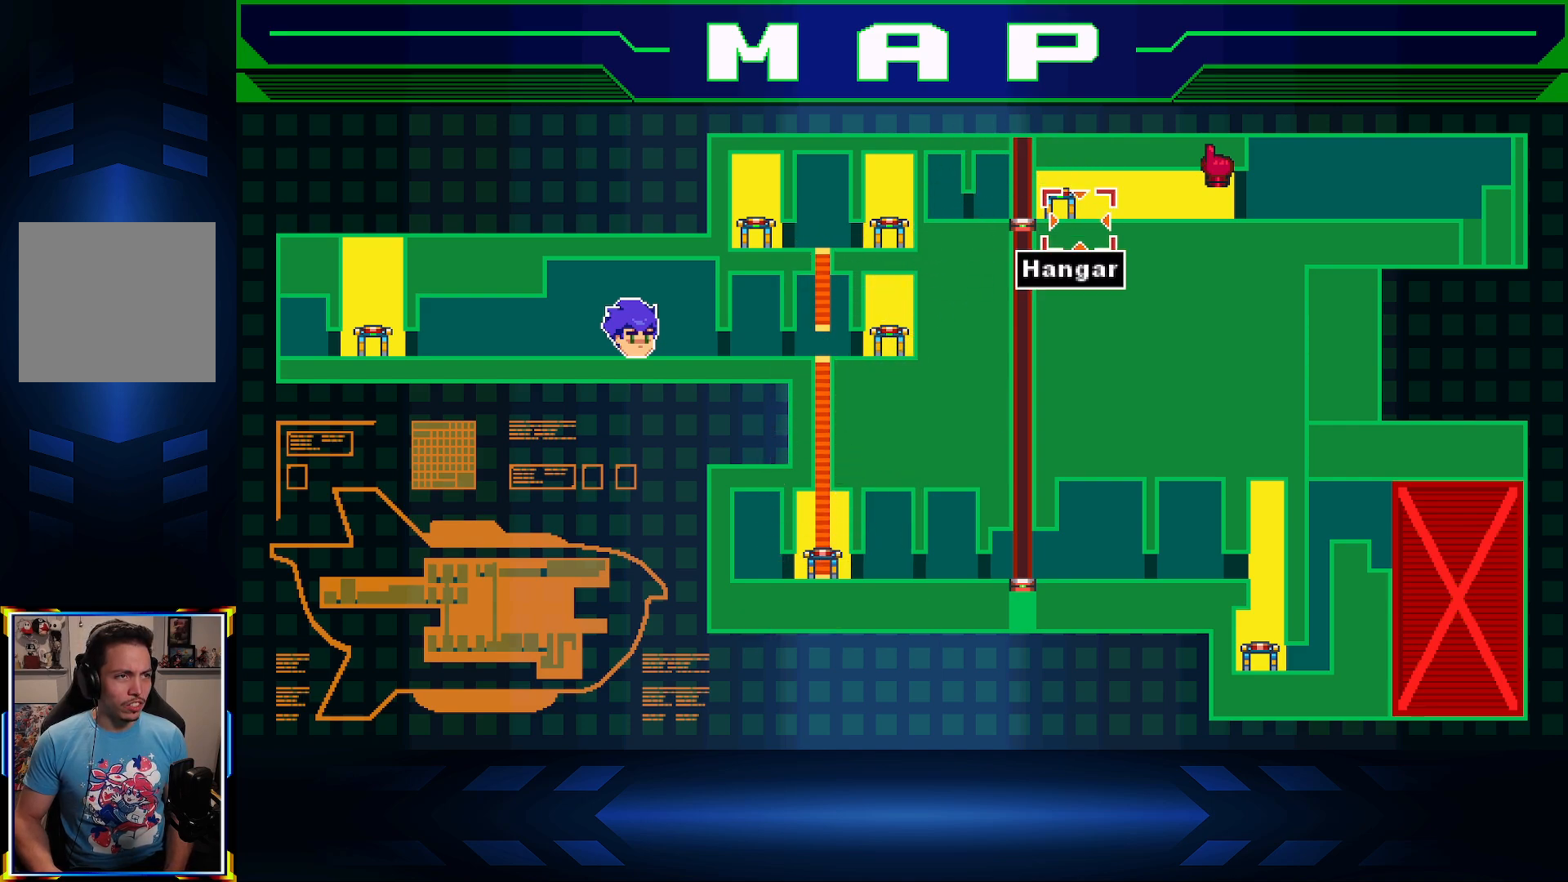
{"buttons": [], "left_stick": "center", "right_stick": "center", "events": []}